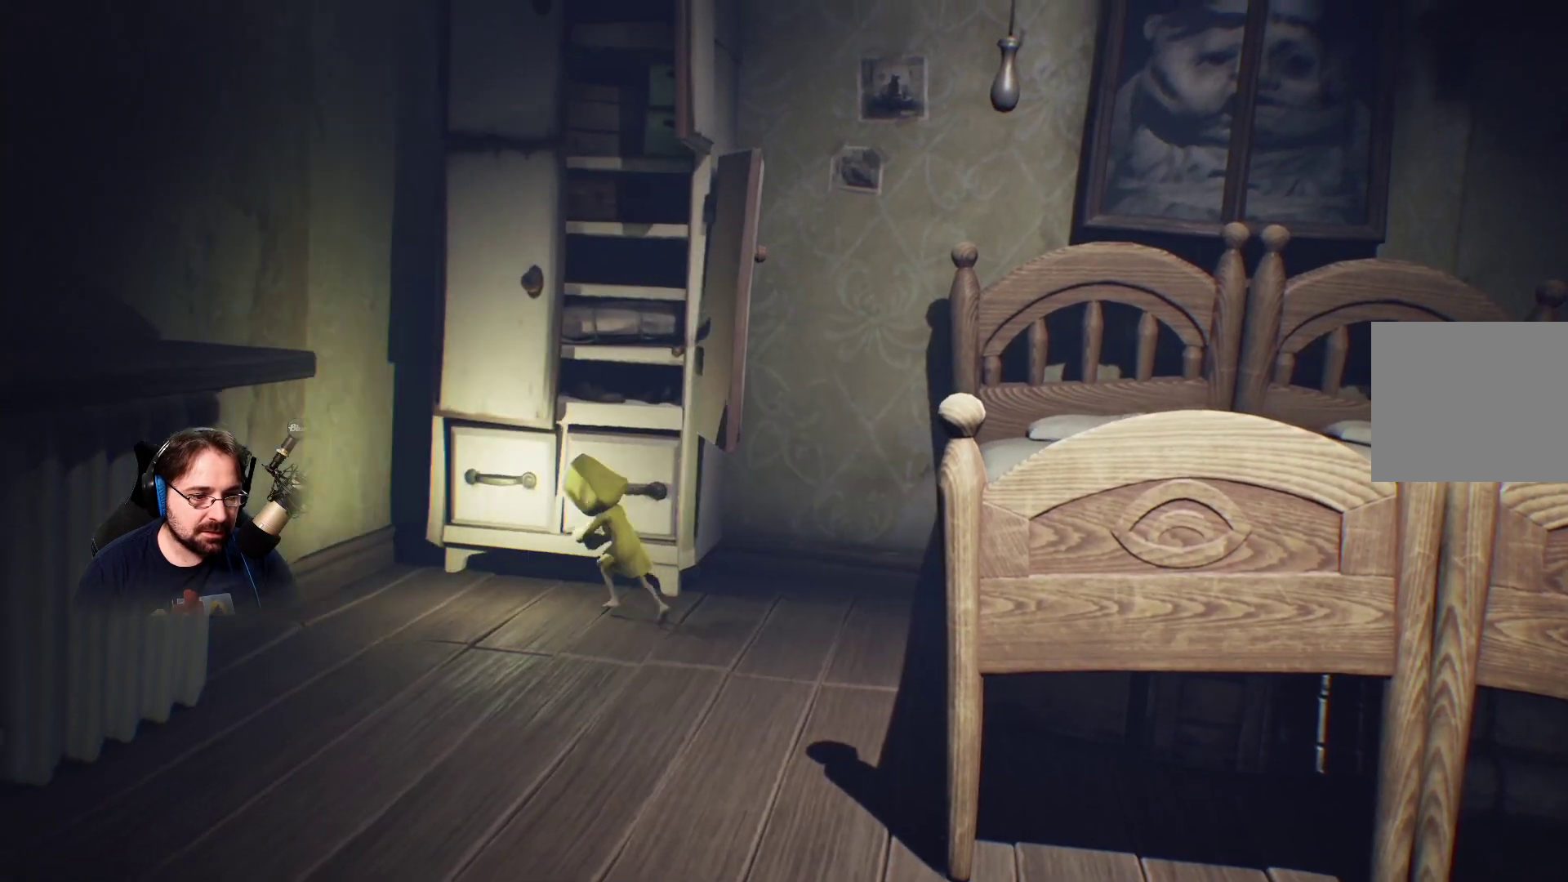
Gameplay with a controller (PlayStation layout); each line is a JSON object with the inputs held at the frame after it. "events" lists button and stick changes between this image and that frame as [ms after this image, input, new state], when the widget could be followed in between. Not read: L1.
{"buttons": ["R2"], "left_stick": "up", "right_stick": "center", "events": [[33, "R2", "down"], [33, "left_stick", "up"]]}
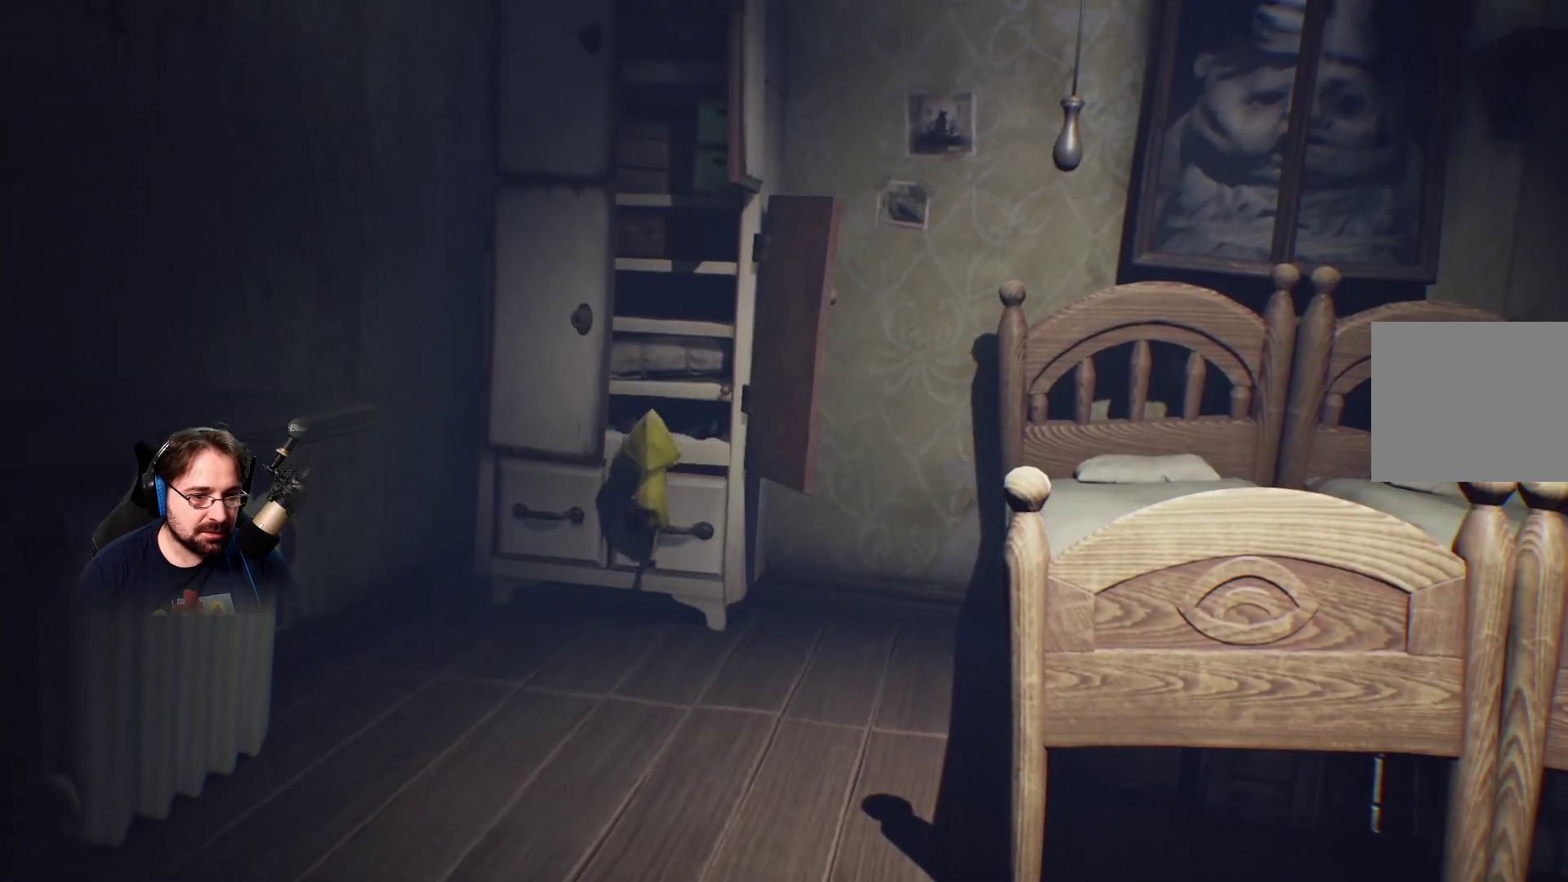
{"buttons": ["R2"], "left_stick": "up", "right_stick": "center", "events": []}
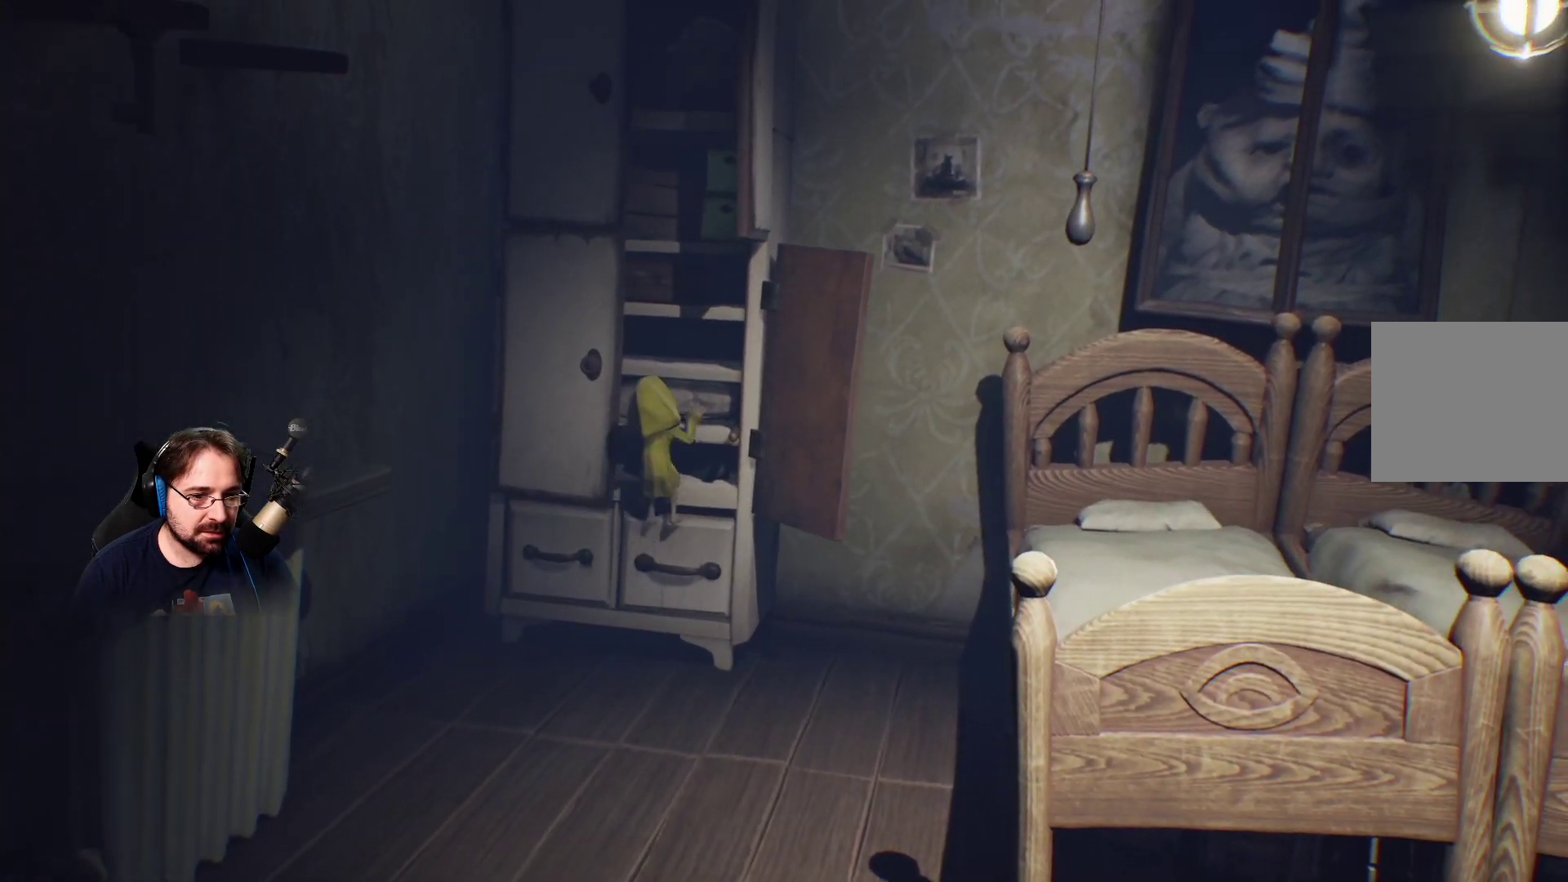
{"buttons": ["R2"], "left_stick": "up", "right_stick": "center", "events": []}
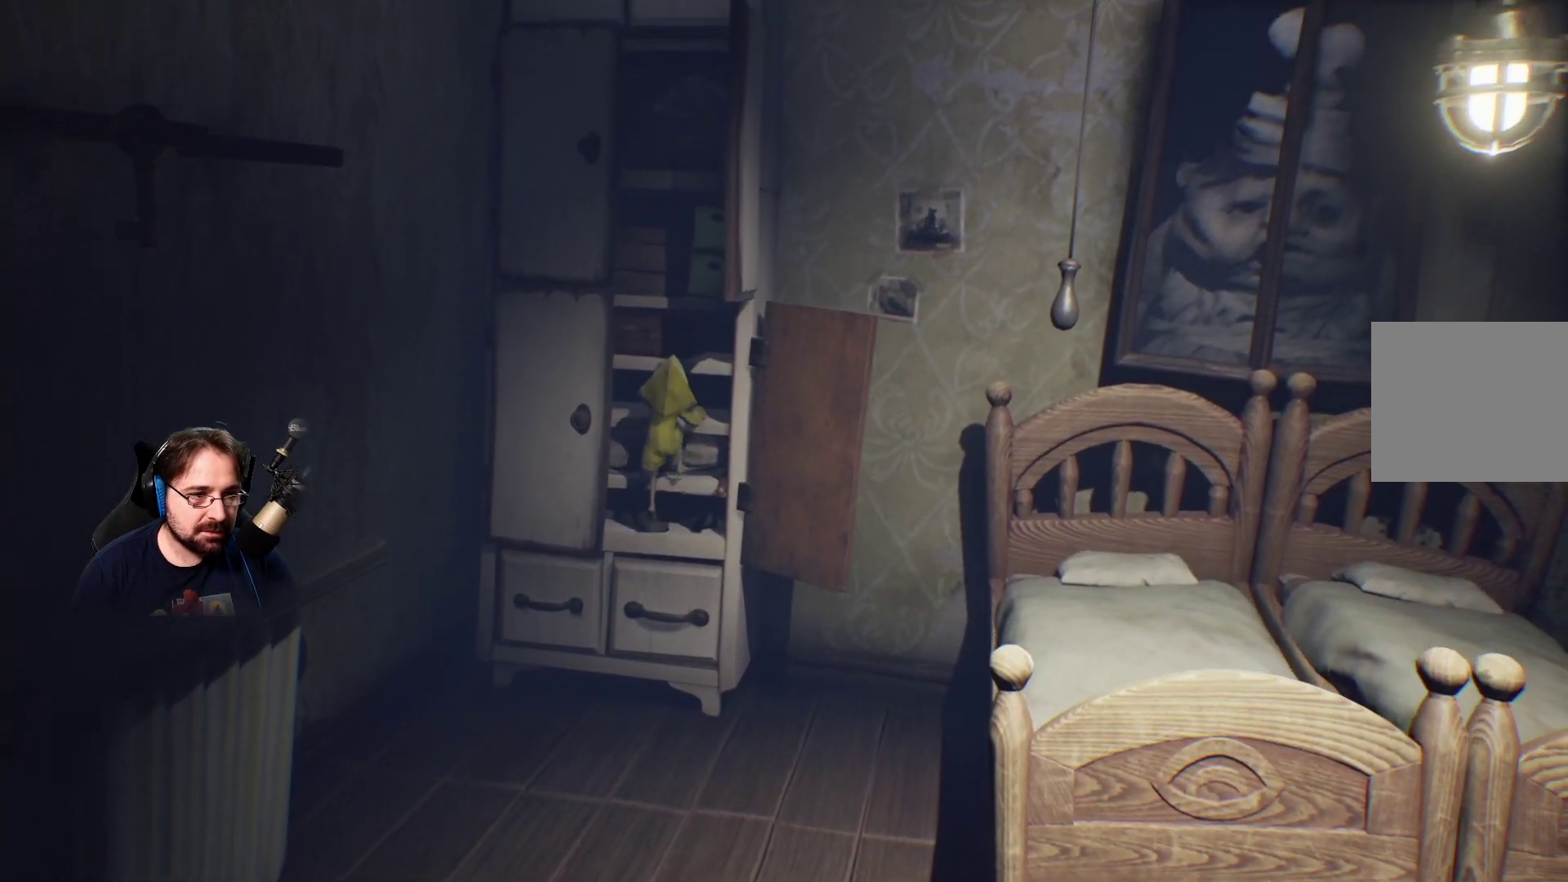
{"buttons": ["R2"], "left_stick": "up", "right_stick": "center", "events": []}
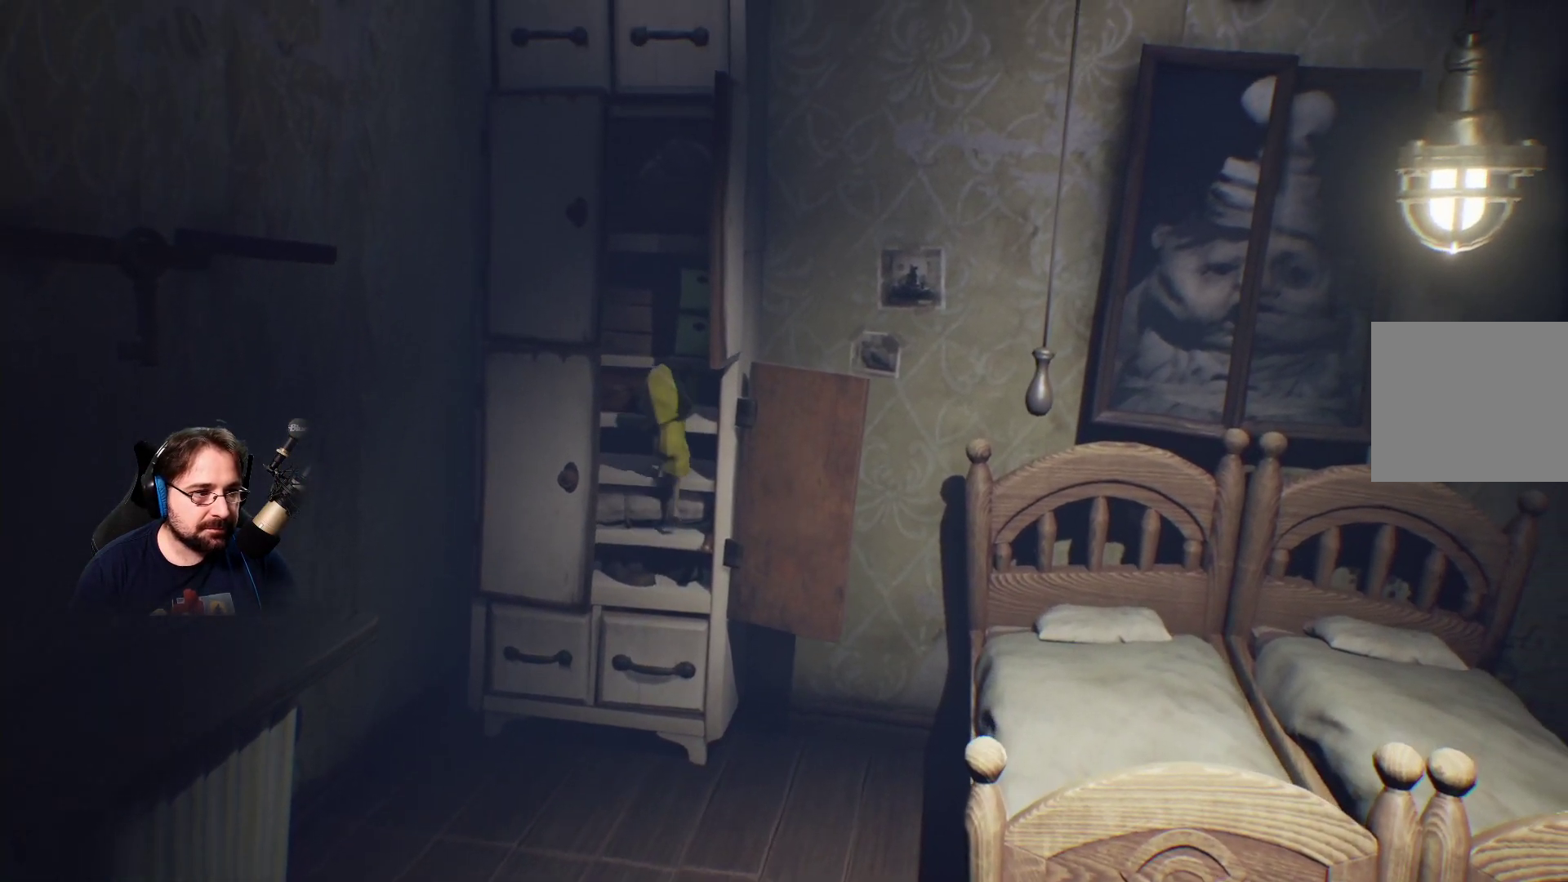
{"buttons": ["R2"], "left_stick": "up", "right_stick": "center", "events": []}
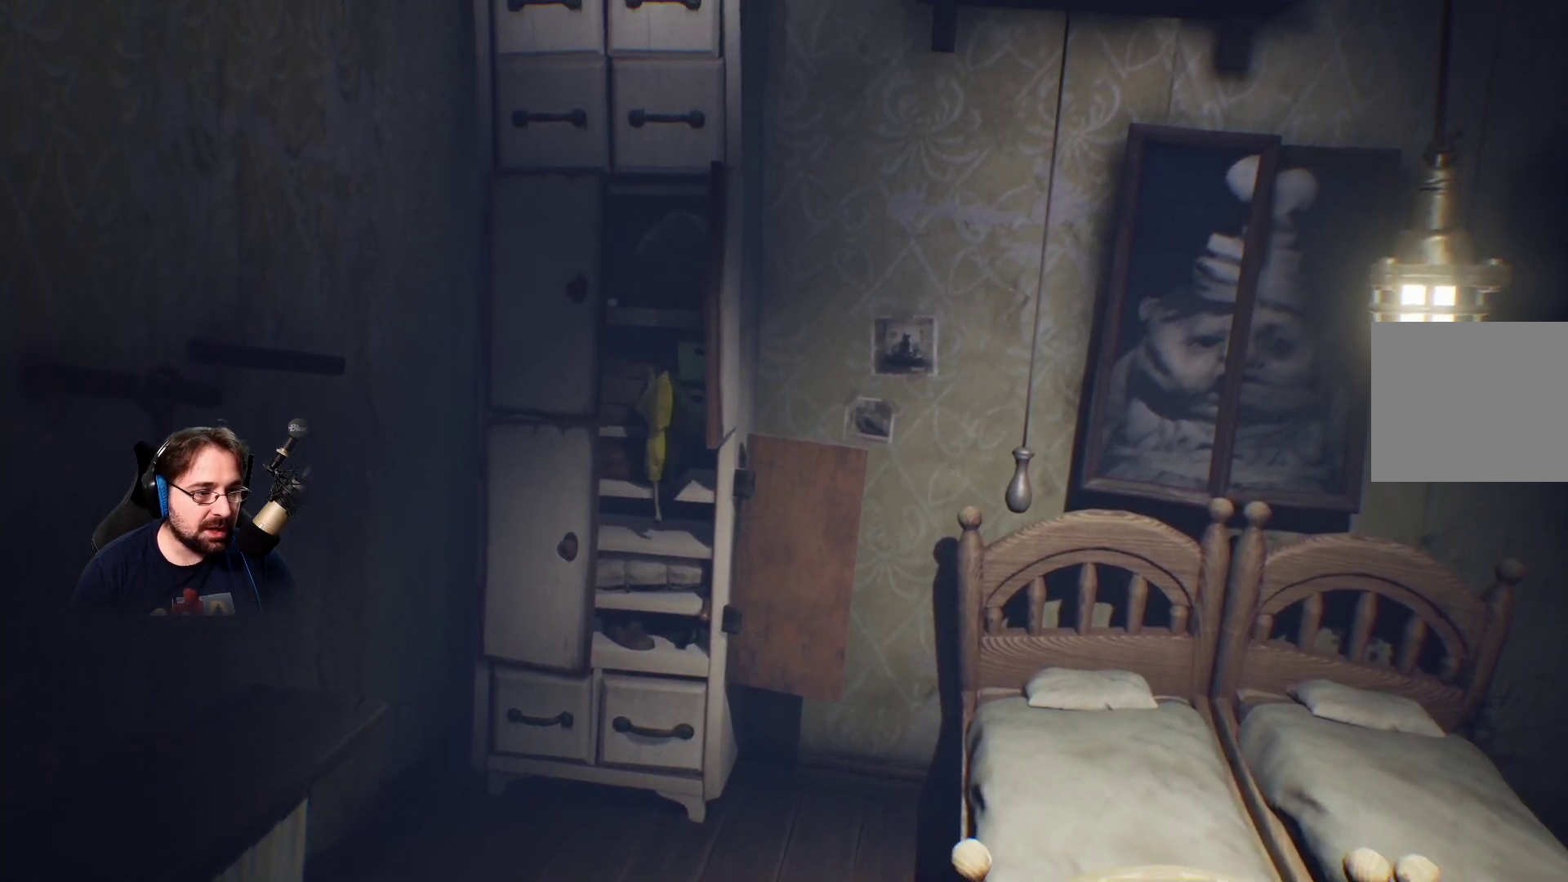
{"buttons": ["R2"], "left_stick": "up", "right_stick": "center", "events": []}
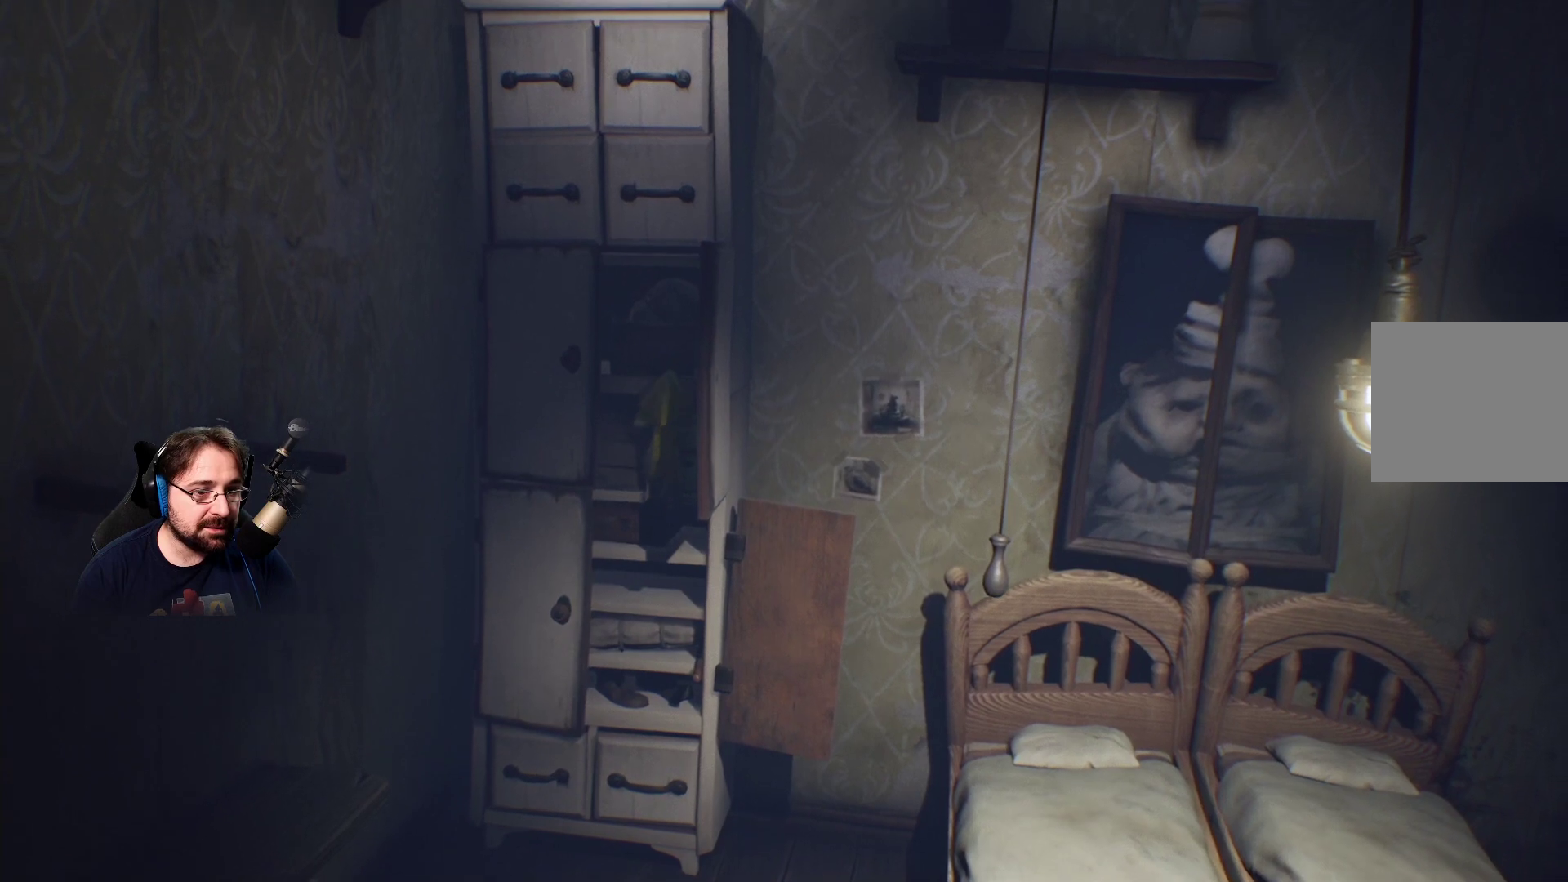
{"buttons": ["R2"], "left_stick": "up", "right_stick": "center", "events": []}
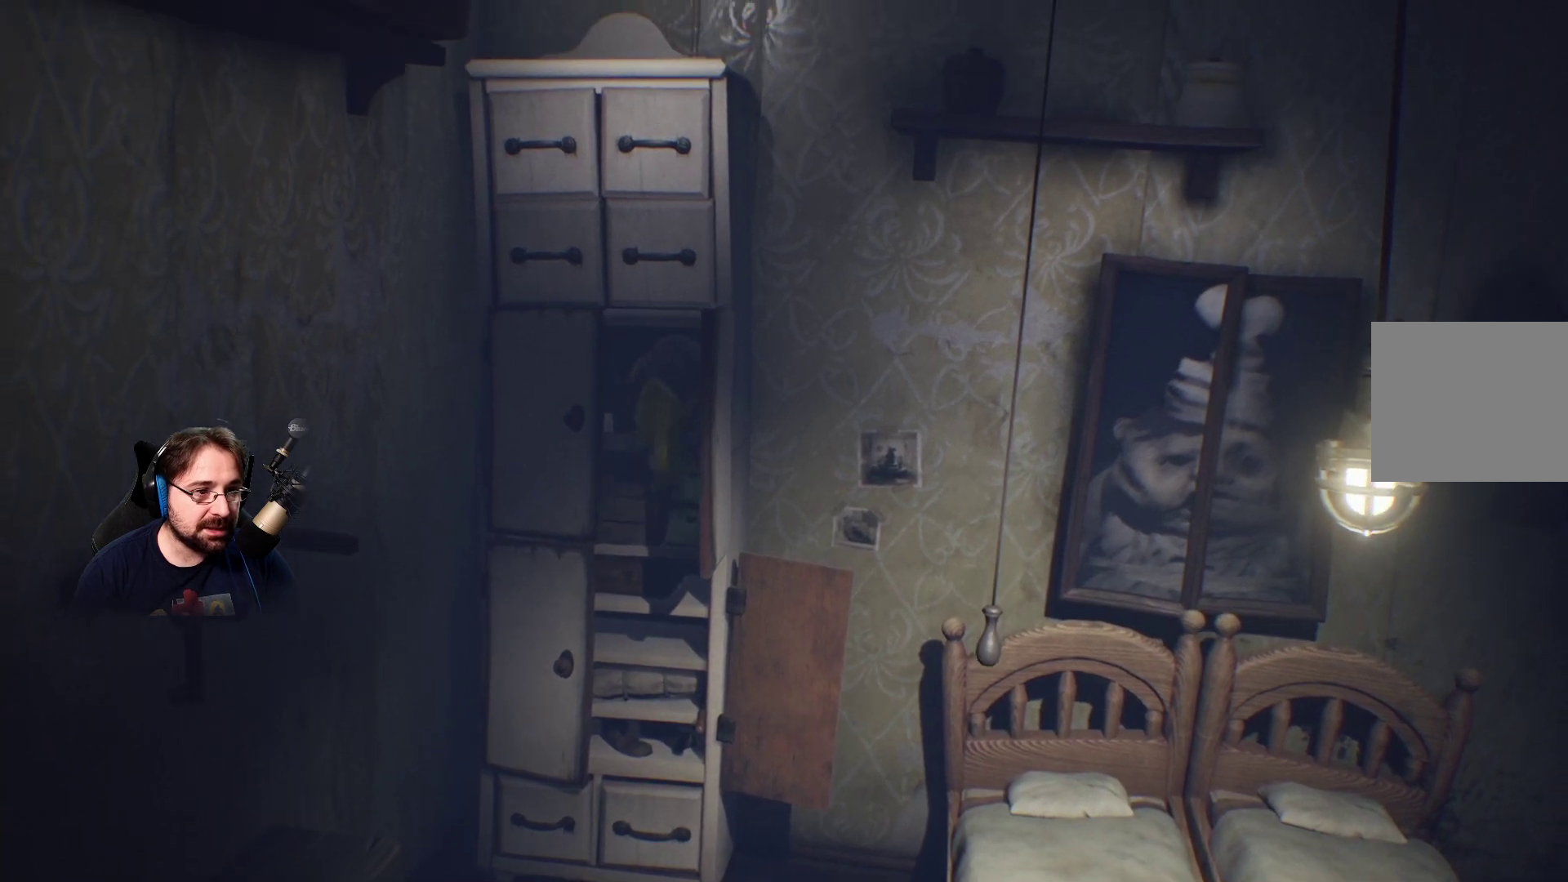
{"buttons": ["R2"], "left_stick": "up", "right_stick": "center", "events": []}
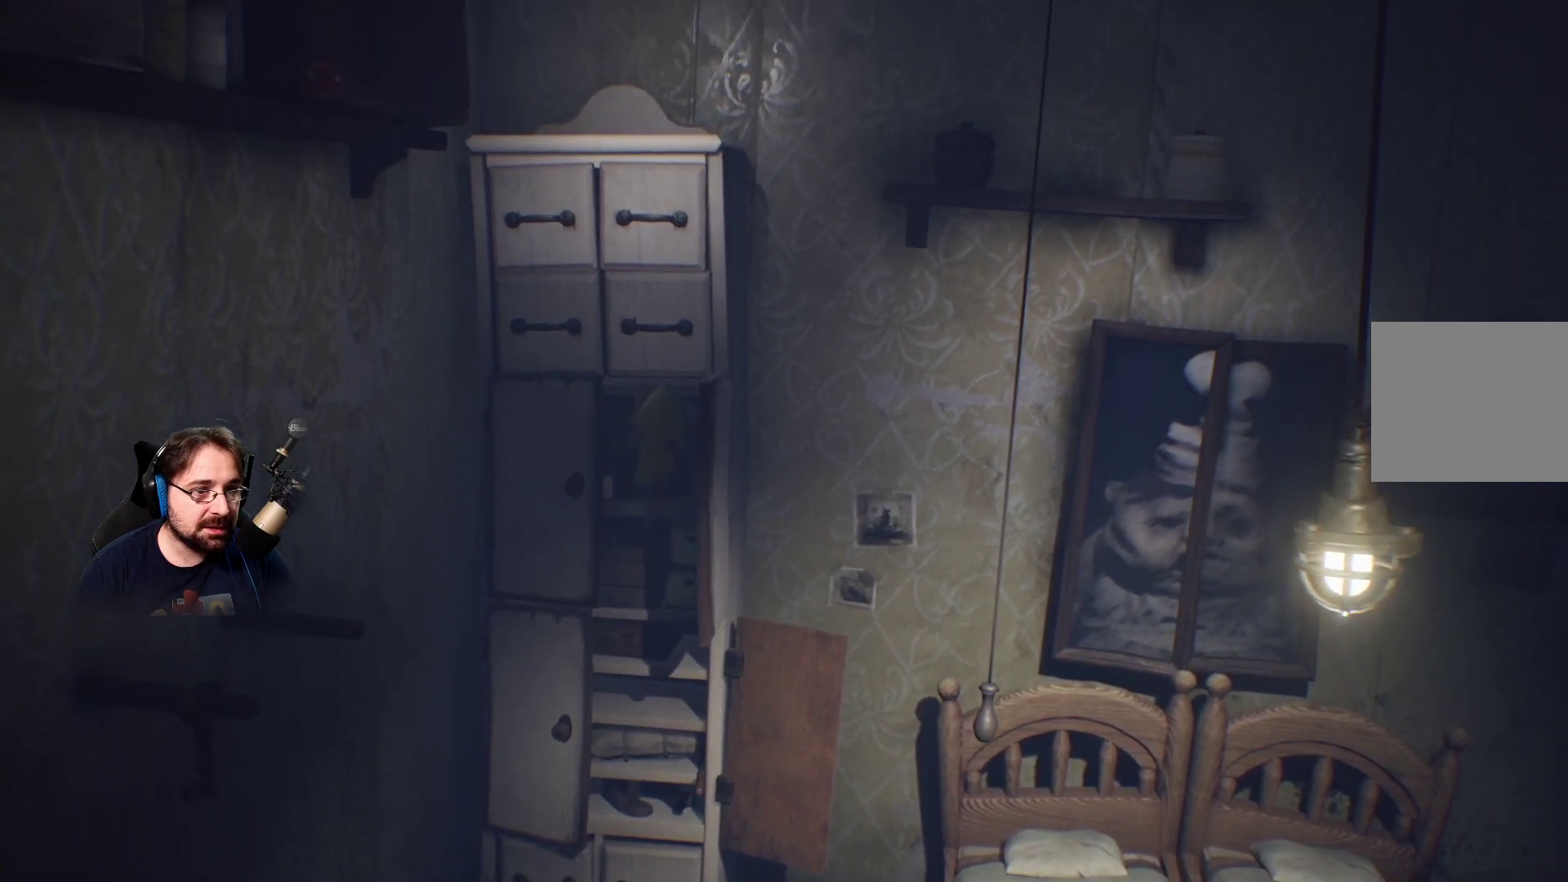
{"buttons": ["R2"], "left_stick": "up", "right_stick": "center", "events": []}
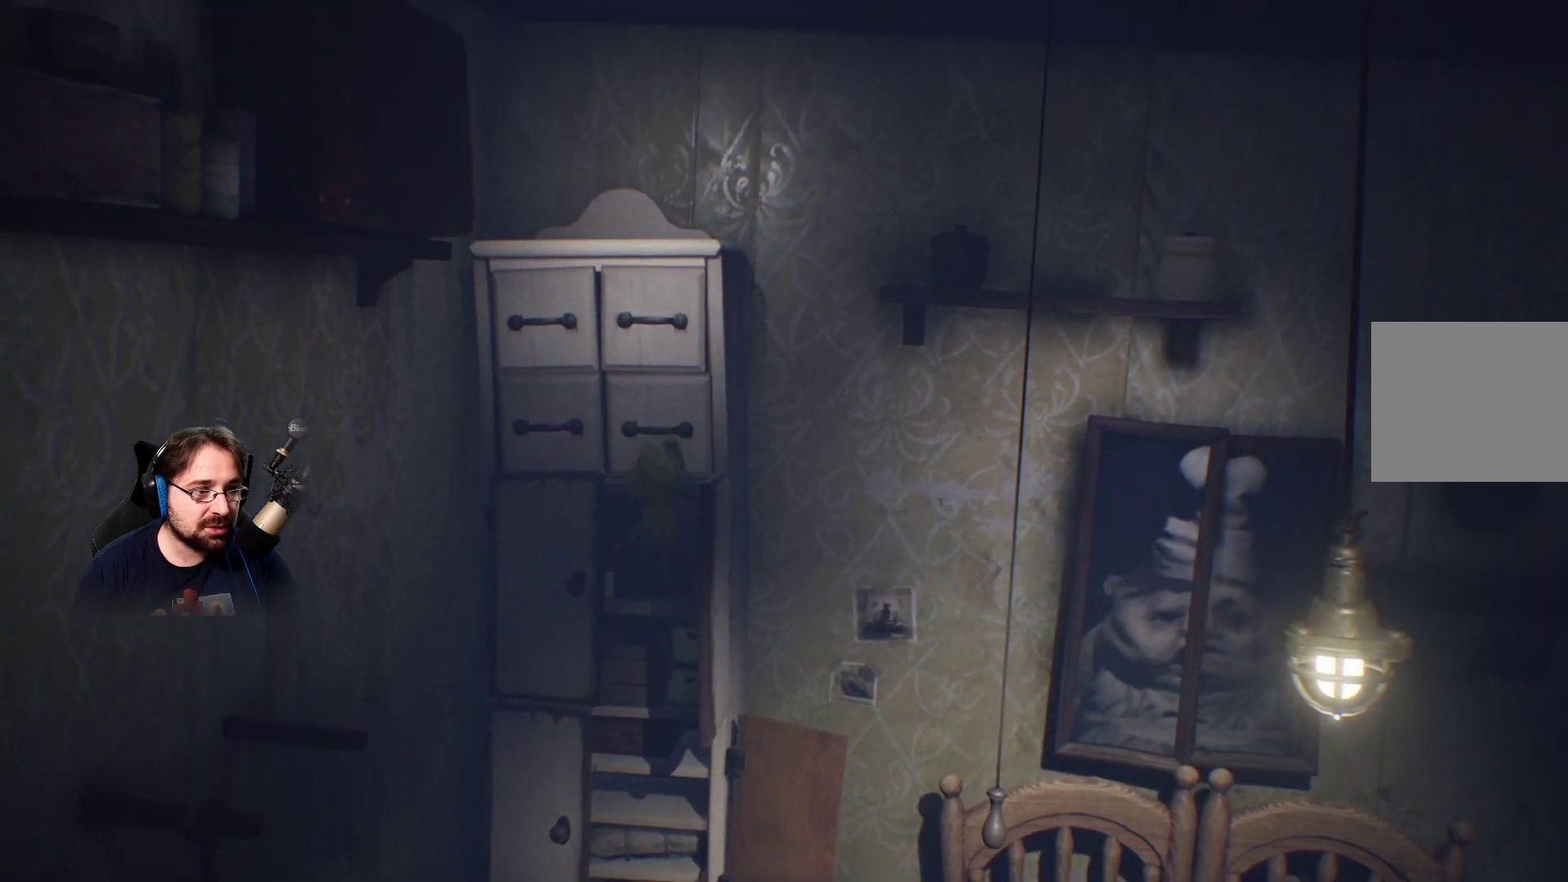
{"buttons": ["R2"], "left_stick": "up", "right_stick": "center", "events": []}
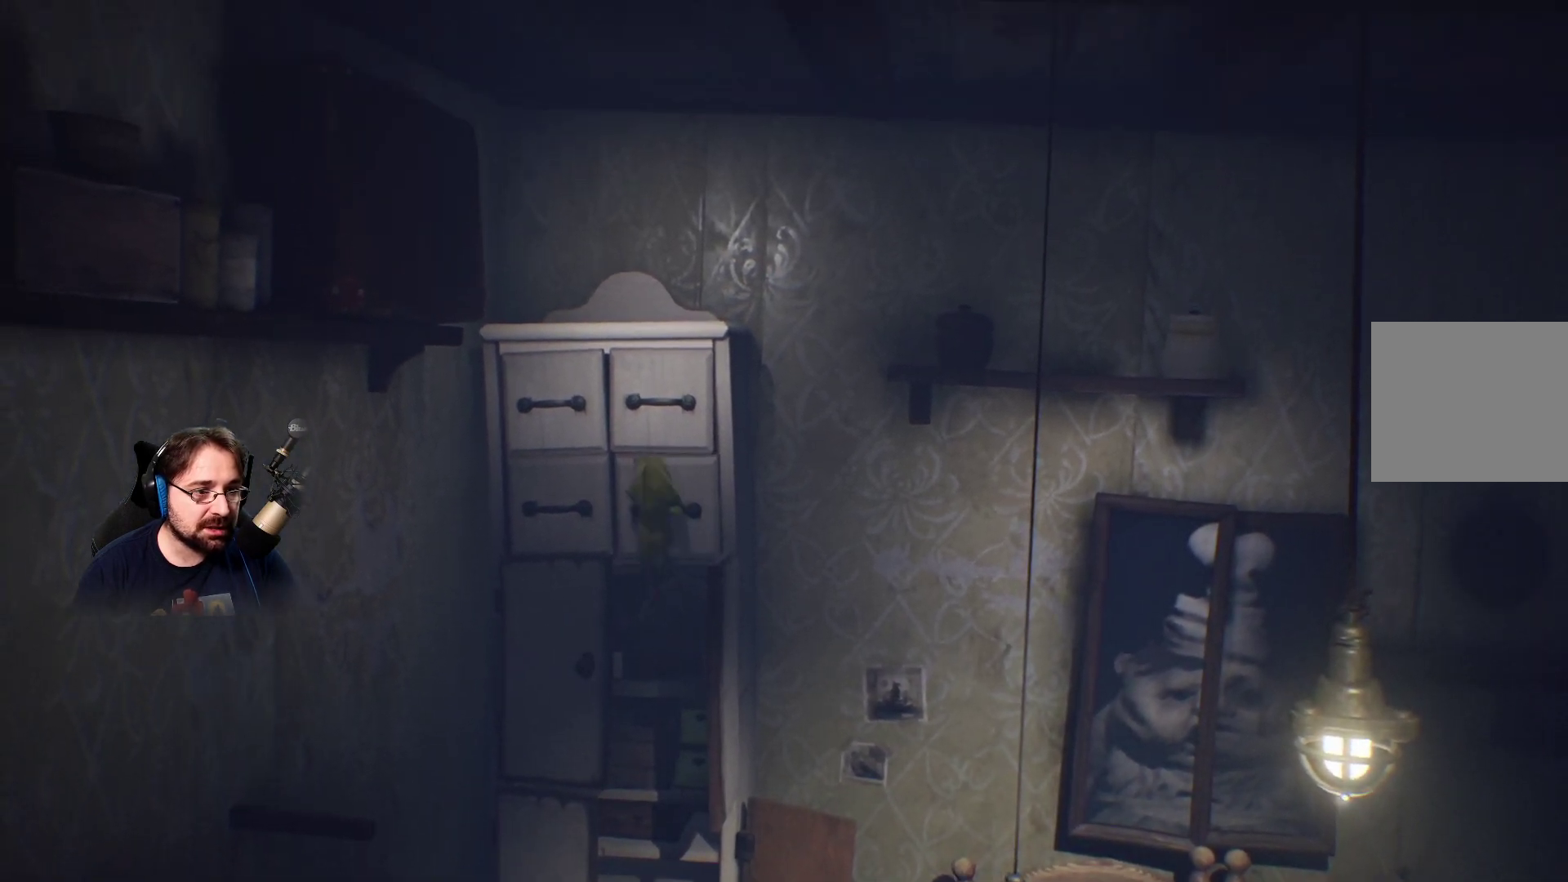
{"buttons": ["R2"], "left_stick": "up", "right_stick": "center", "events": []}
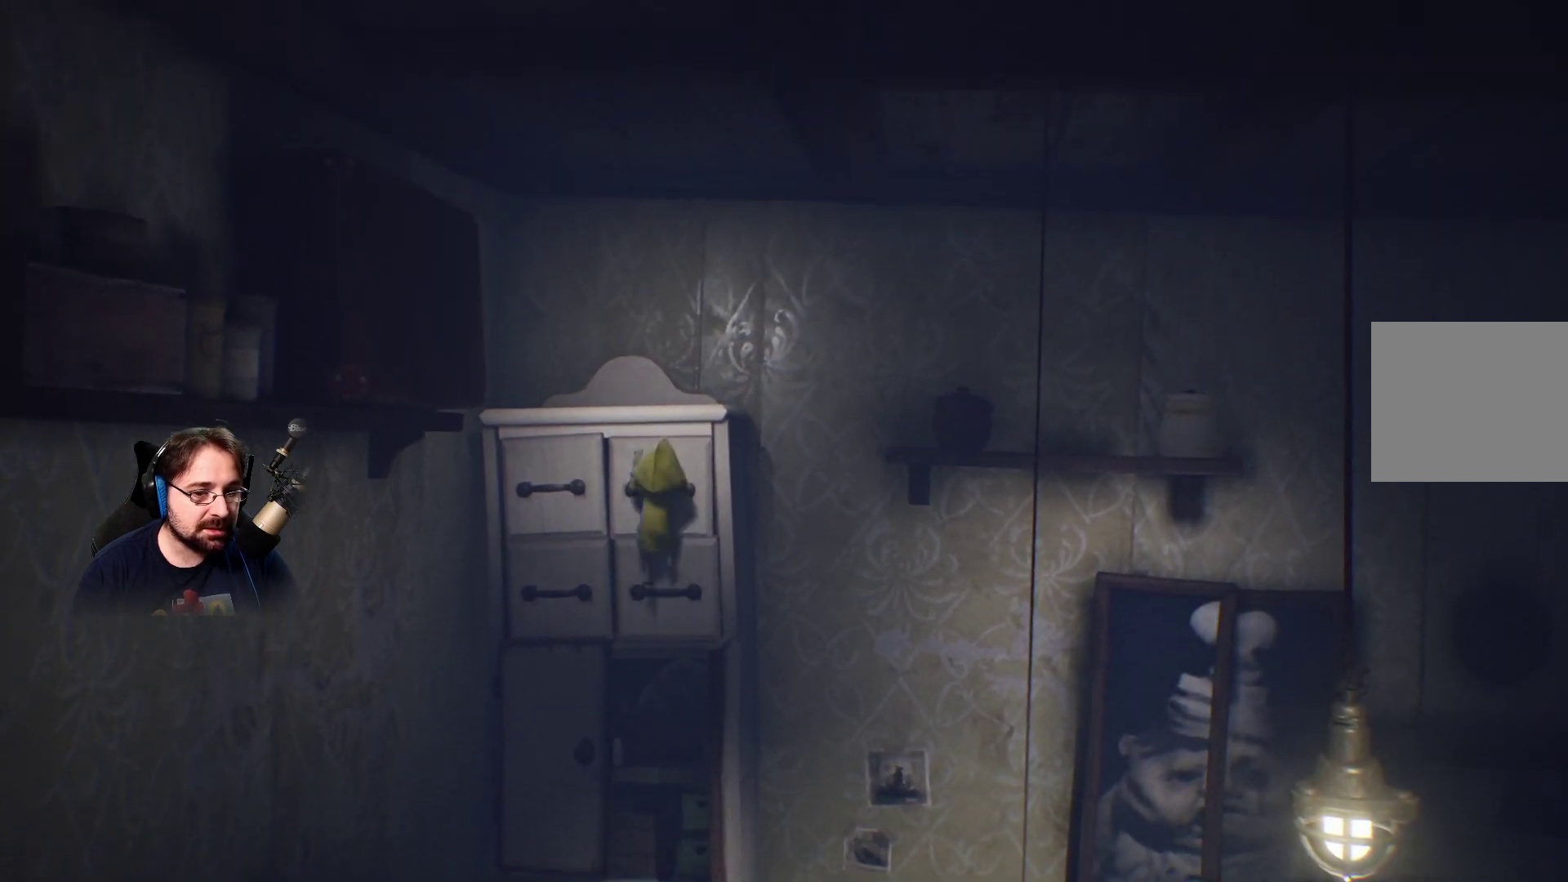
{"buttons": ["R2"], "left_stick": "up", "right_stick": "center", "events": []}
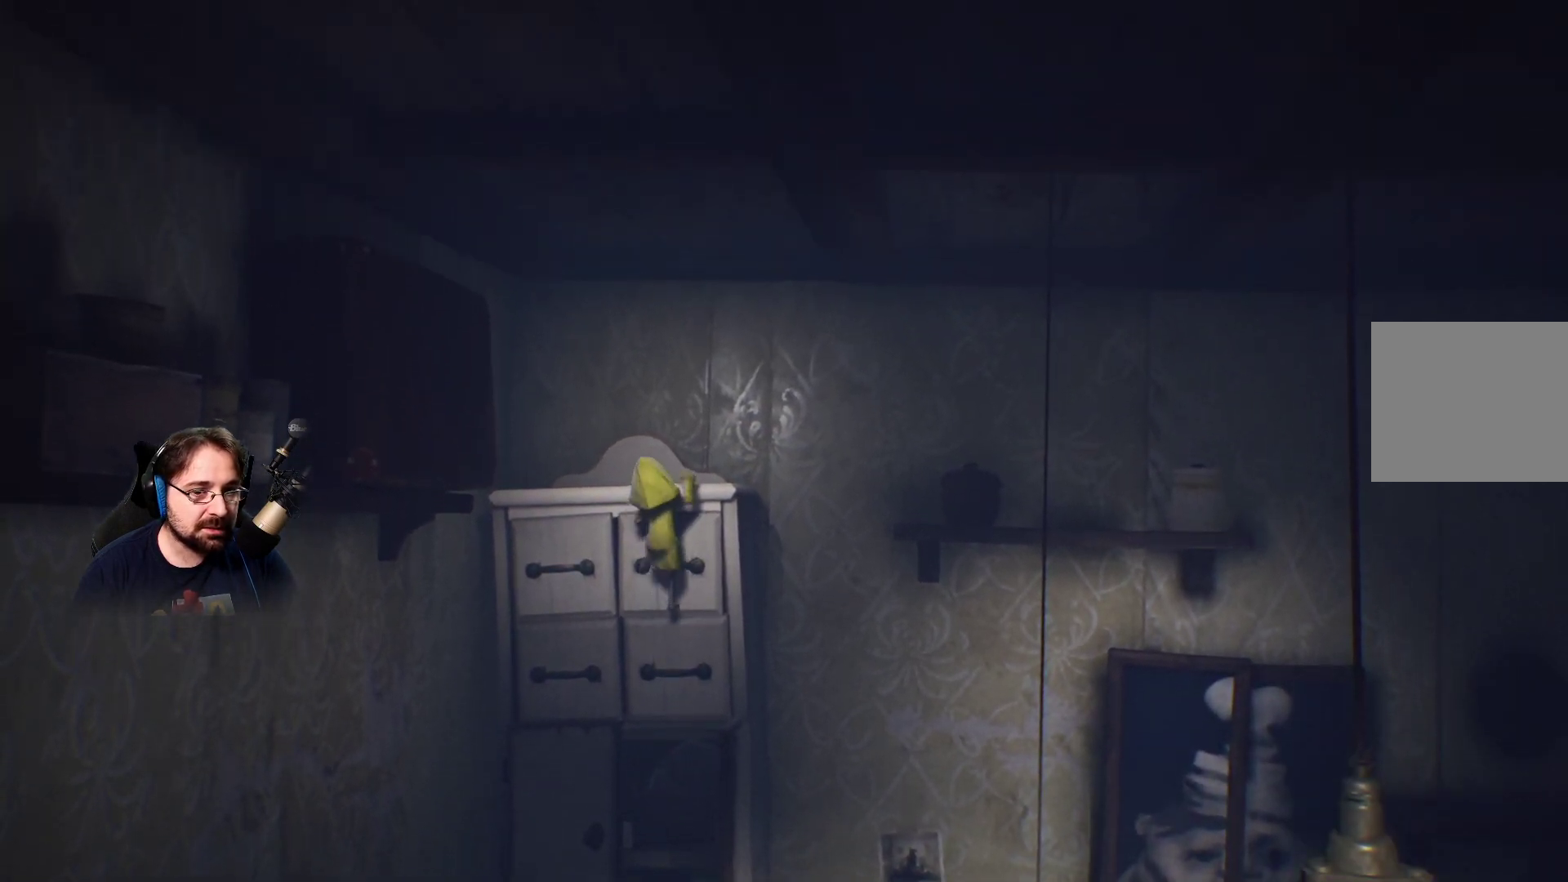
{"buttons": ["R2"], "left_stick": "up", "right_stick": "center", "events": []}
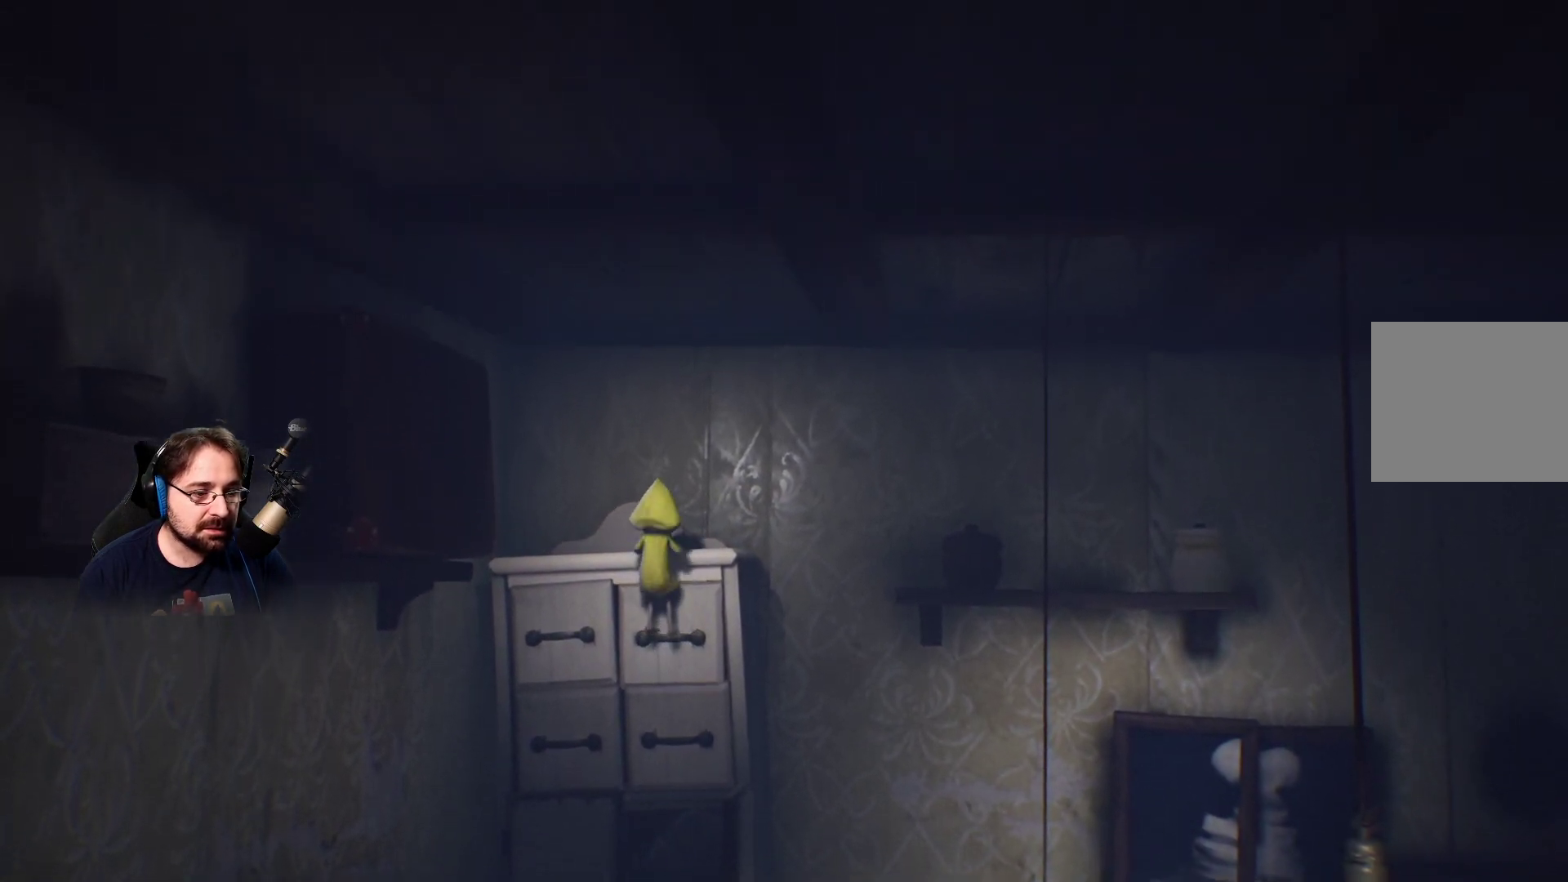
{"buttons": ["R2"], "left_stick": "up", "right_stick": "center", "events": []}
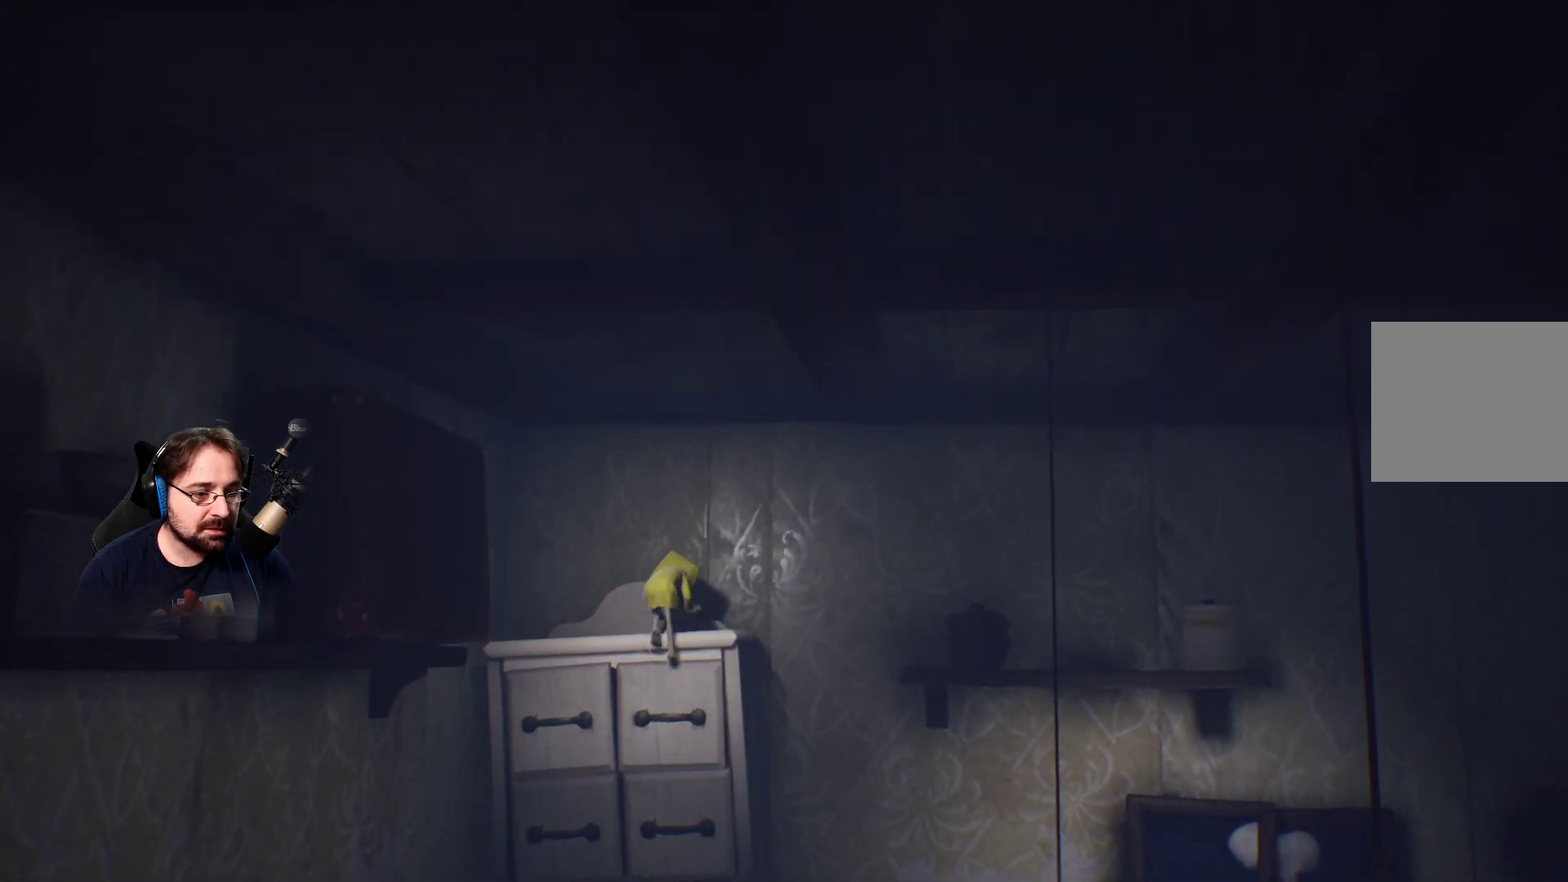
{"buttons": [], "left_stick": "up", "right_stick": "center", "events": [[233, "R2", "up"]]}
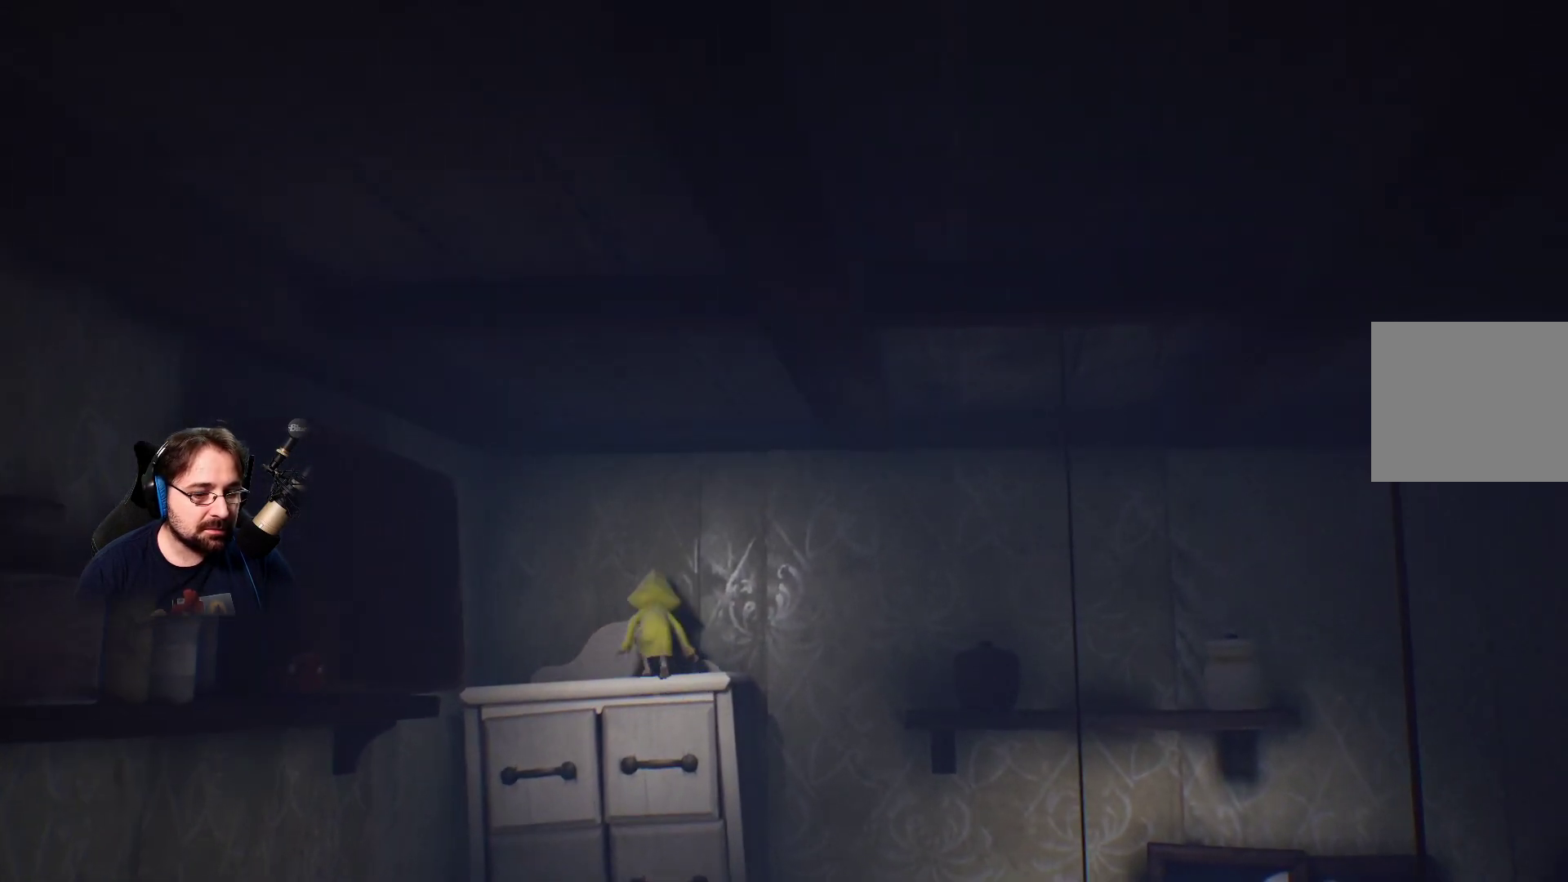
{"buttons": [], "left_stick": "center", "right_stick": "center", "events": [[300, "left_stick", "center"]]}
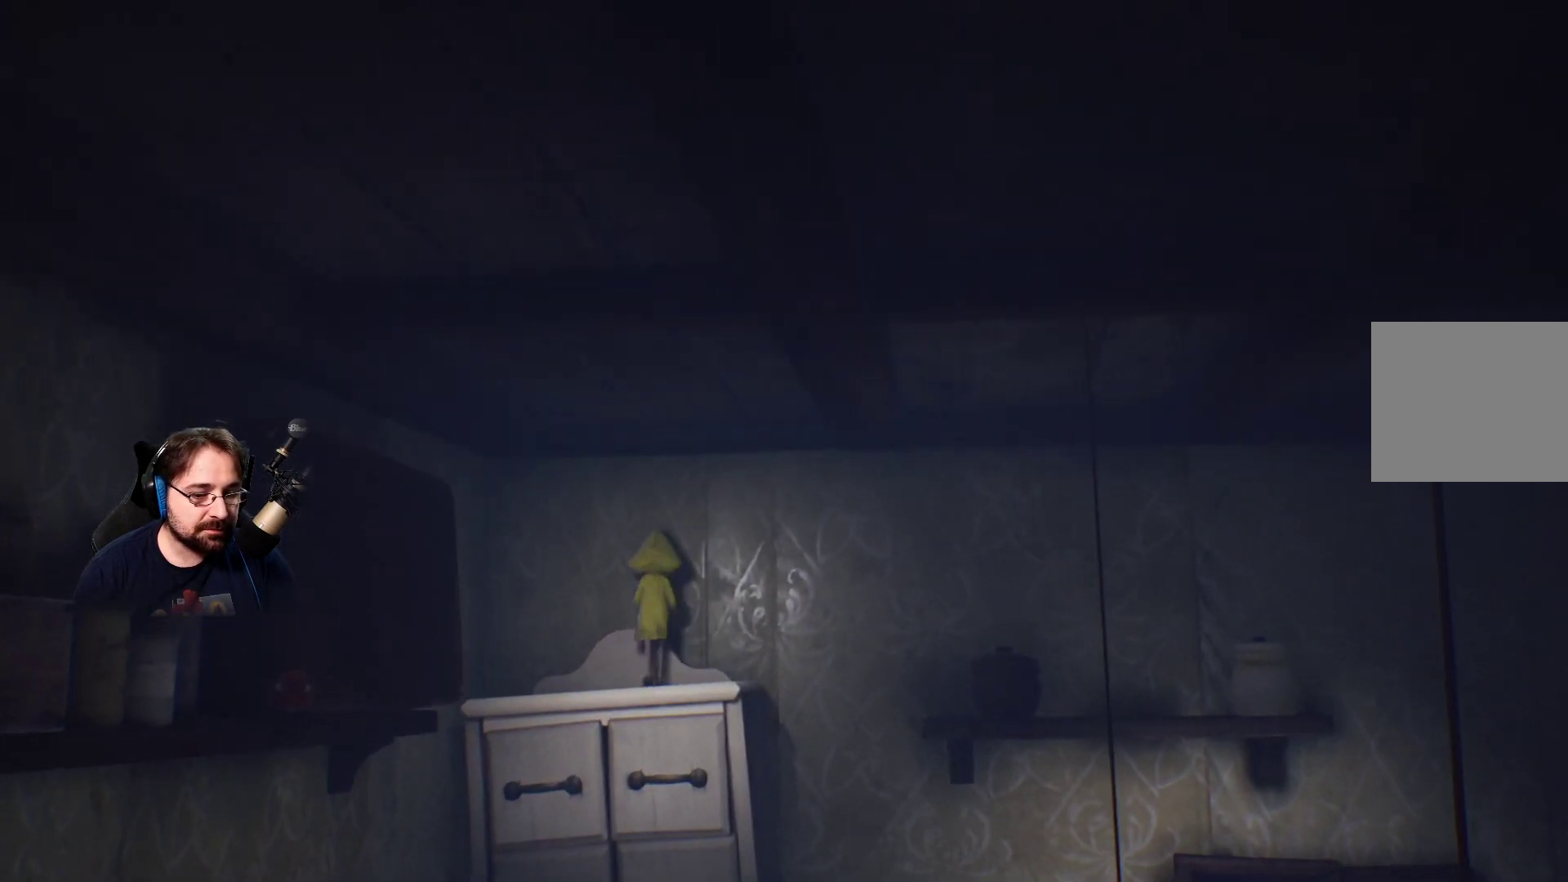
{"buttons": [], "left_stick": "right", "right_stick": "center", "events": [[133, "left_stick", "right"]]}
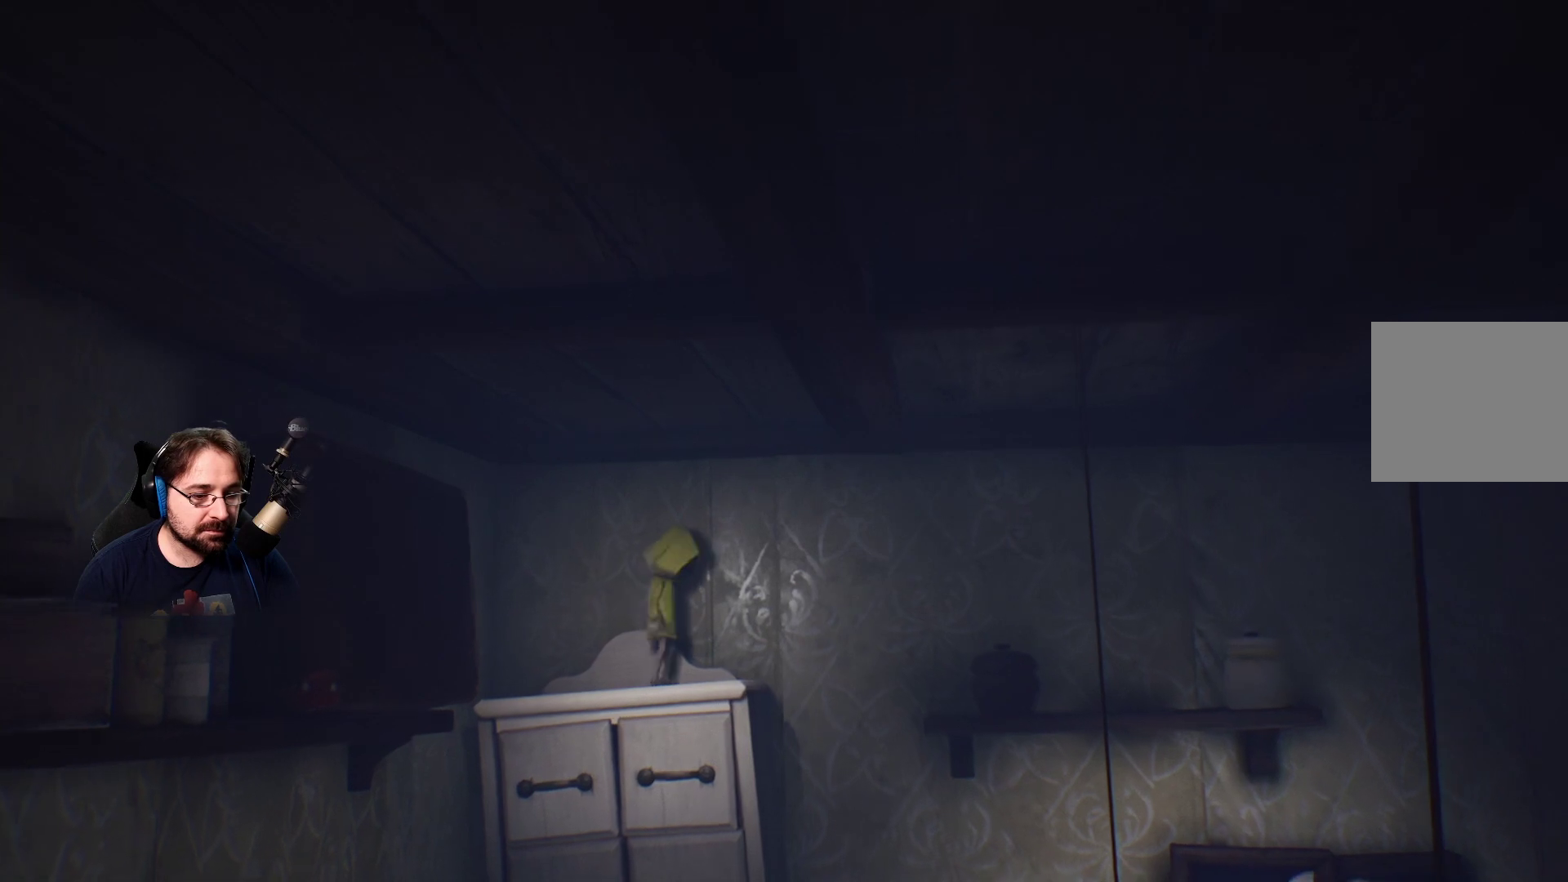
{"buttons": ["CROSS"], "left_stick": "right", "right_stick": "center", "events": [[400, "CROSS", "down"]]}
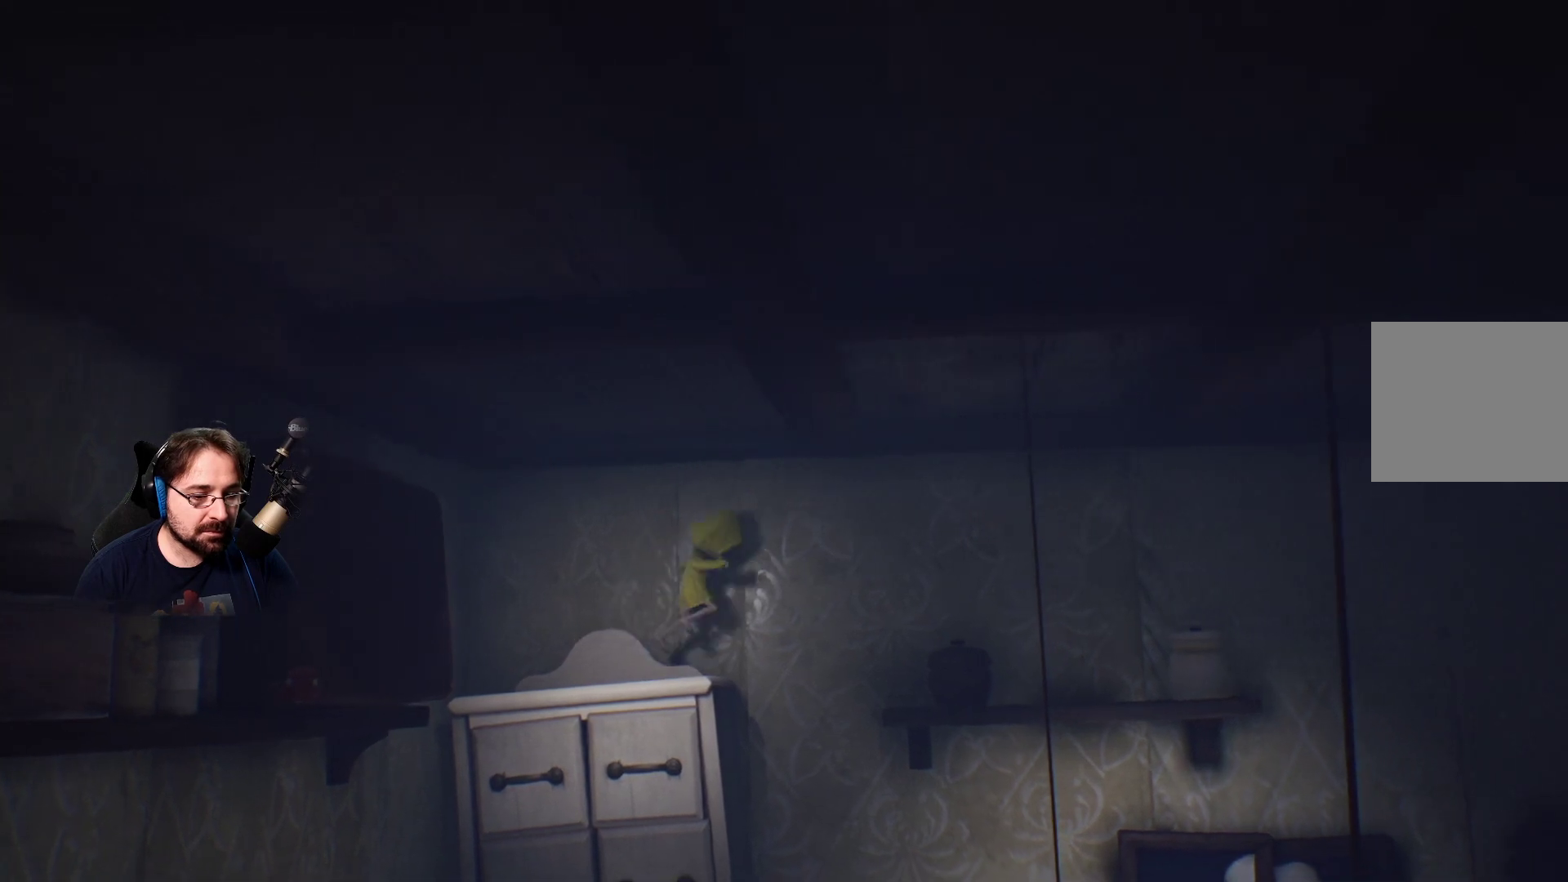
{"buttons": ["CROSS", "R2"], "left_stick": "right", "right_stick": "center", "events": [[333, "R2", "down"]]}
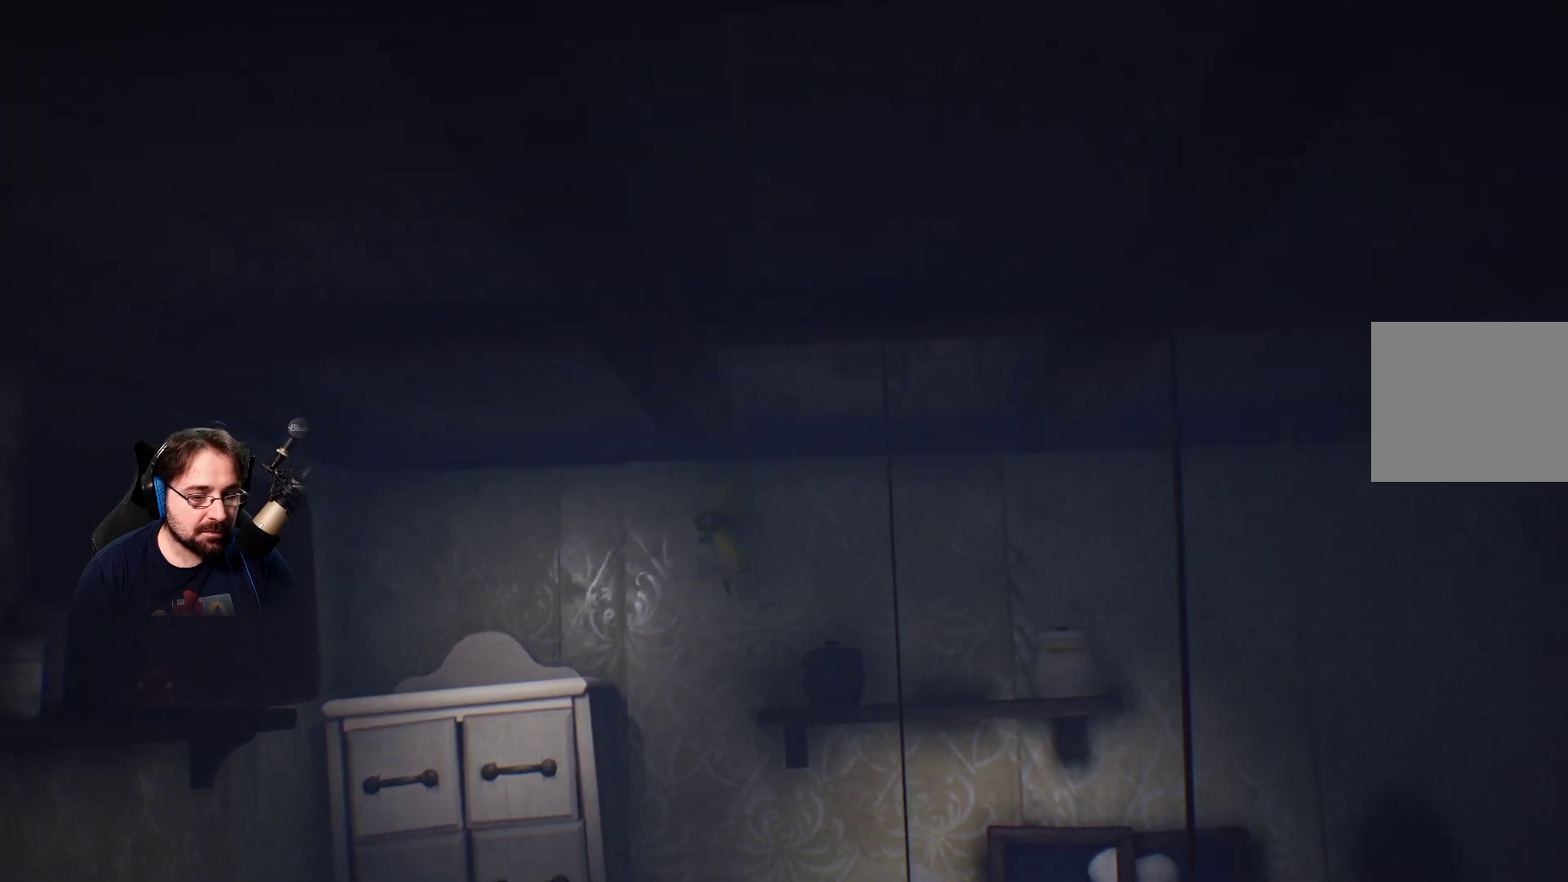
{"buttons": [], "left_stick": "right", "right_stick": "center", "events": [[333, "R2", "up"], [400, "CROSS", "up"]]}
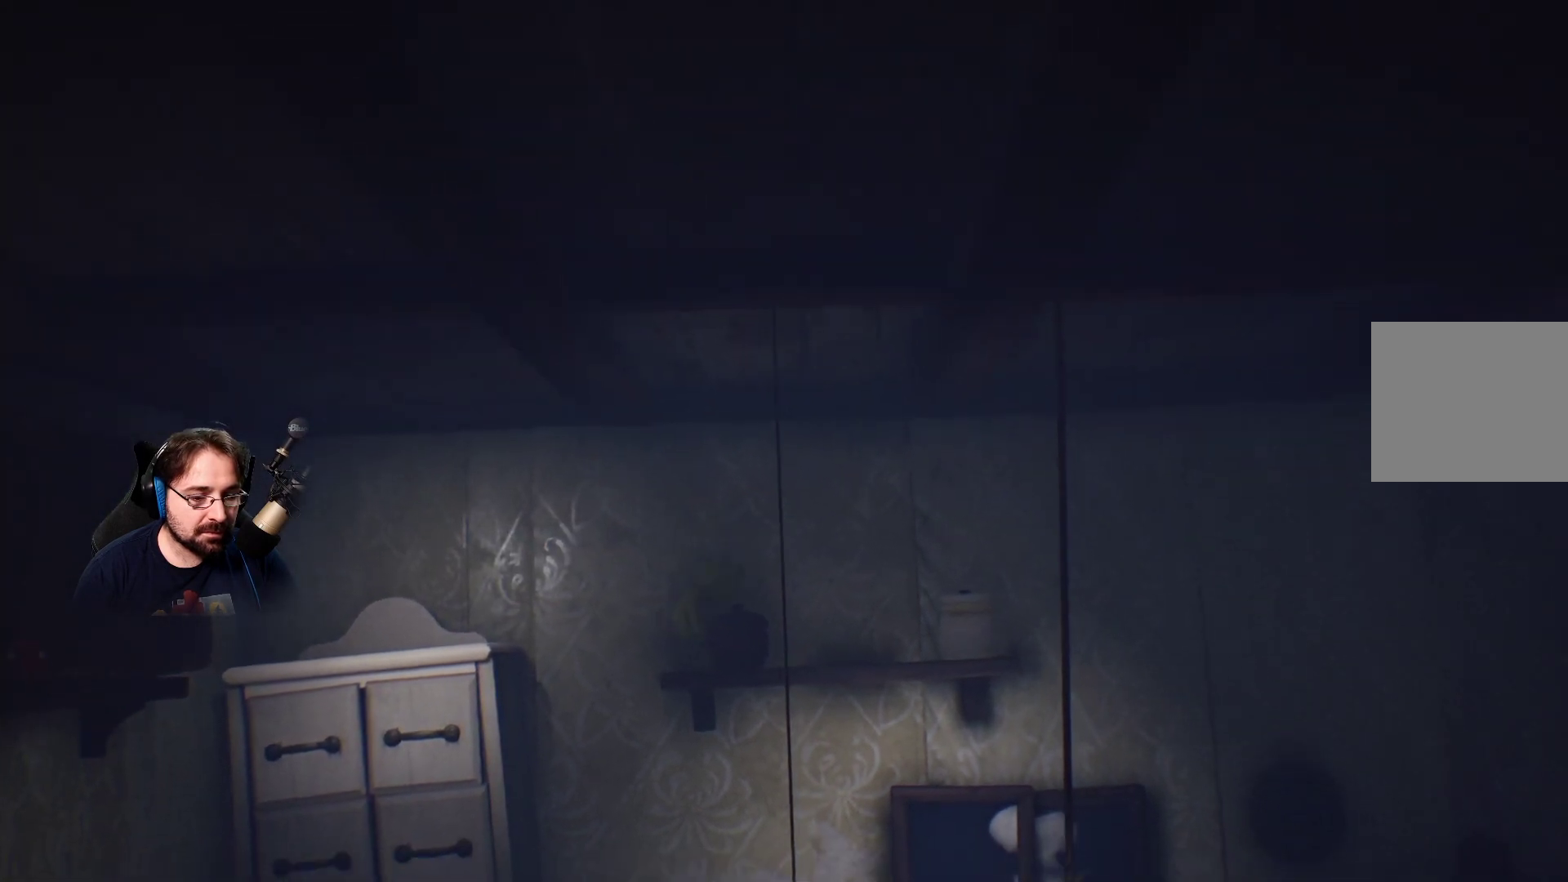
{"buttons": [], "left_stick": "right", "right_stick": "center", "events": []}
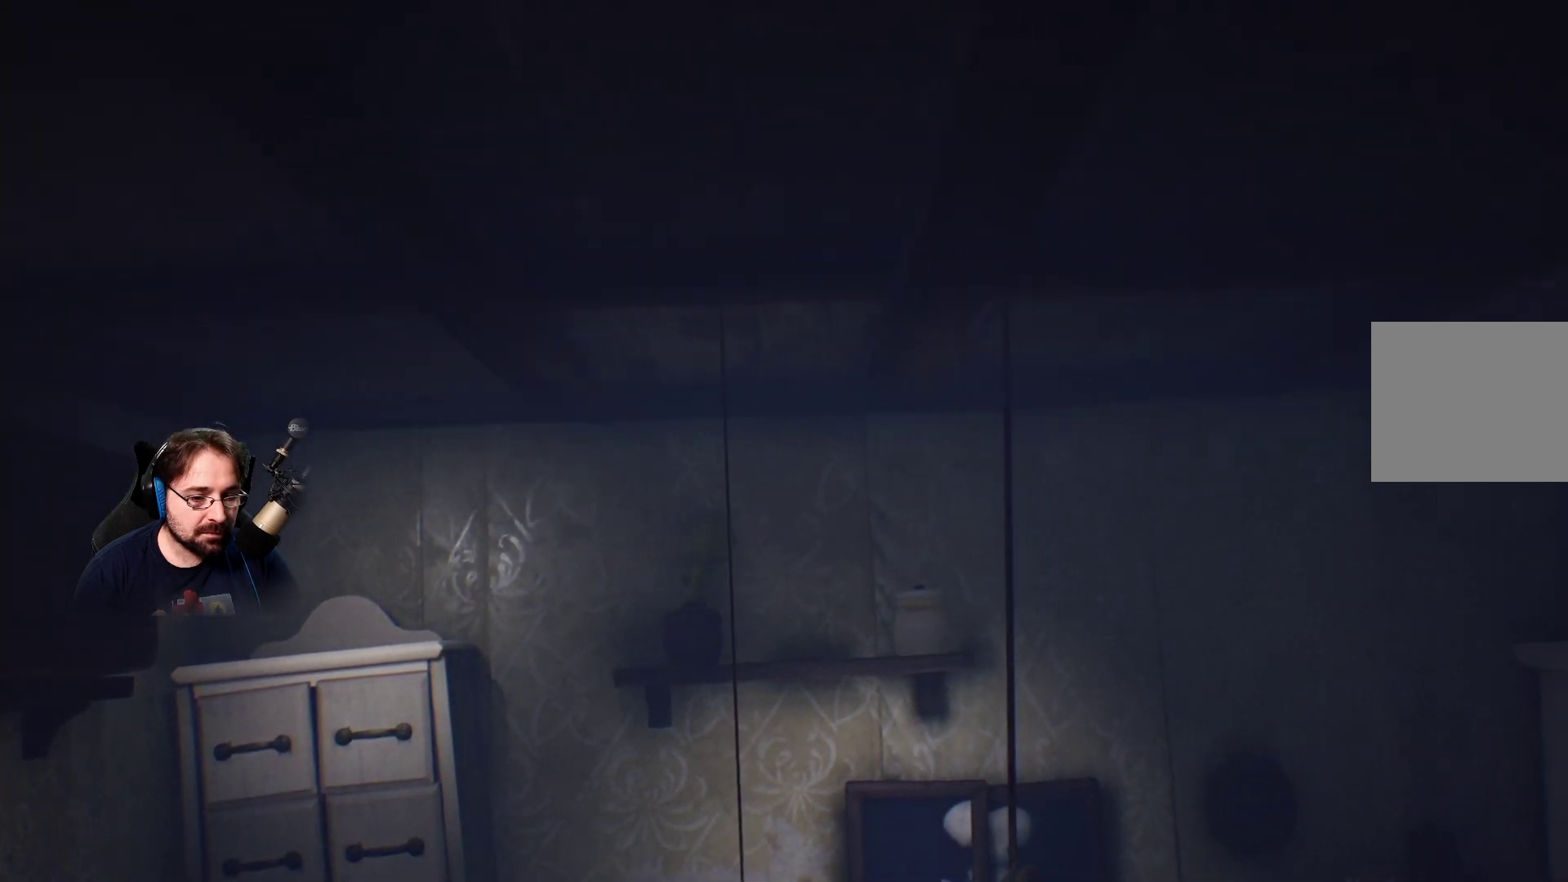
{"buttons": [], "left_stick": "right", "right_stick": "center", "events": []}
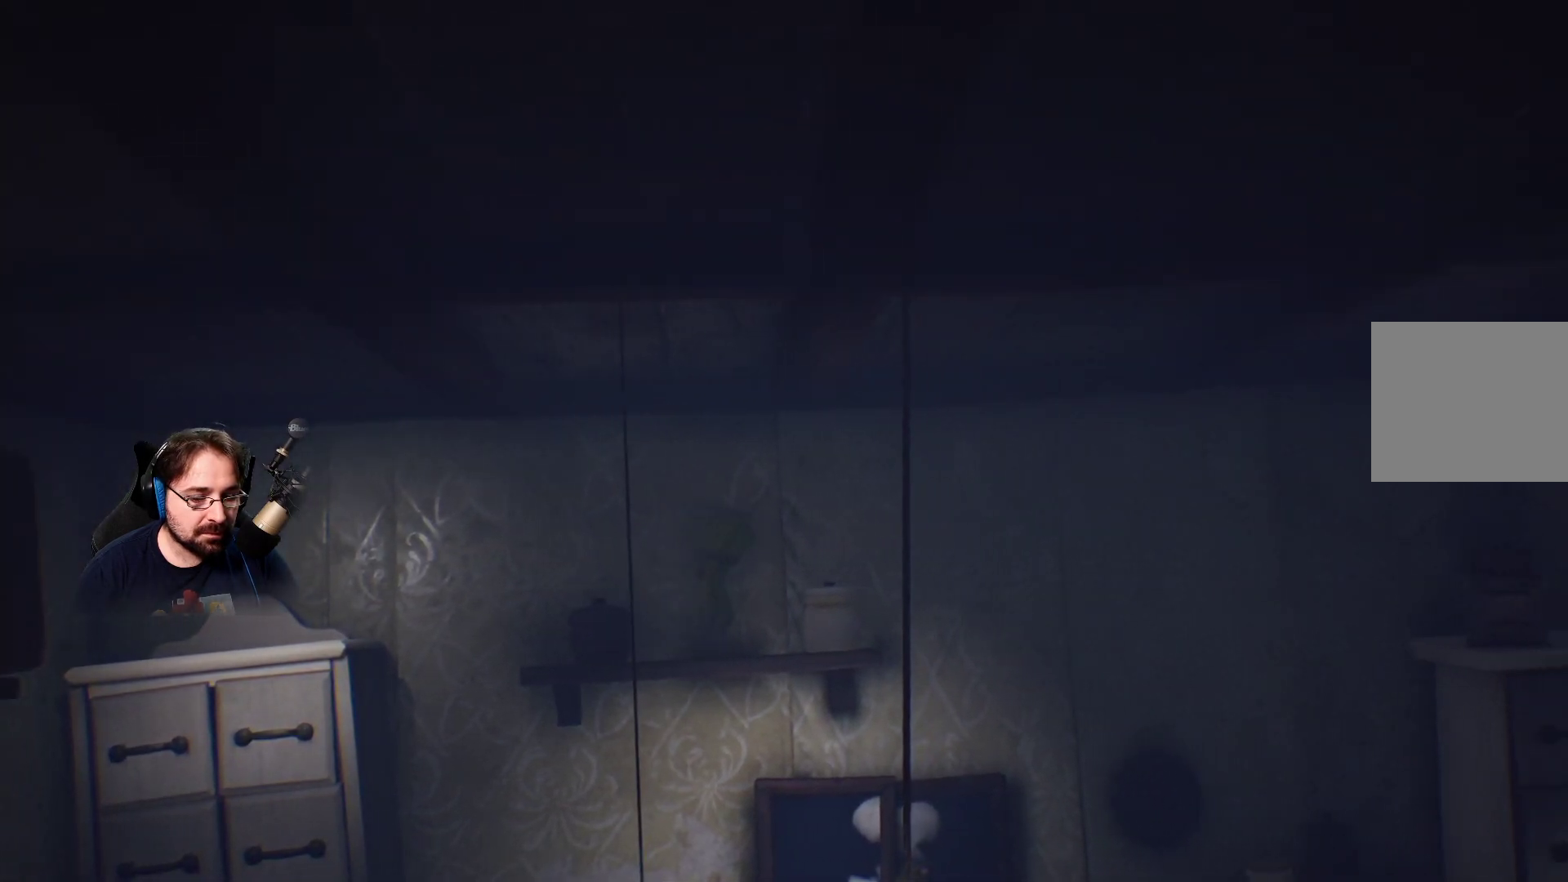
{"buttons": [], "left_stick": "center", "right_stick": "down", "events": [[33, "right_stick", "down"], [100, "left_stick", "center"]]}
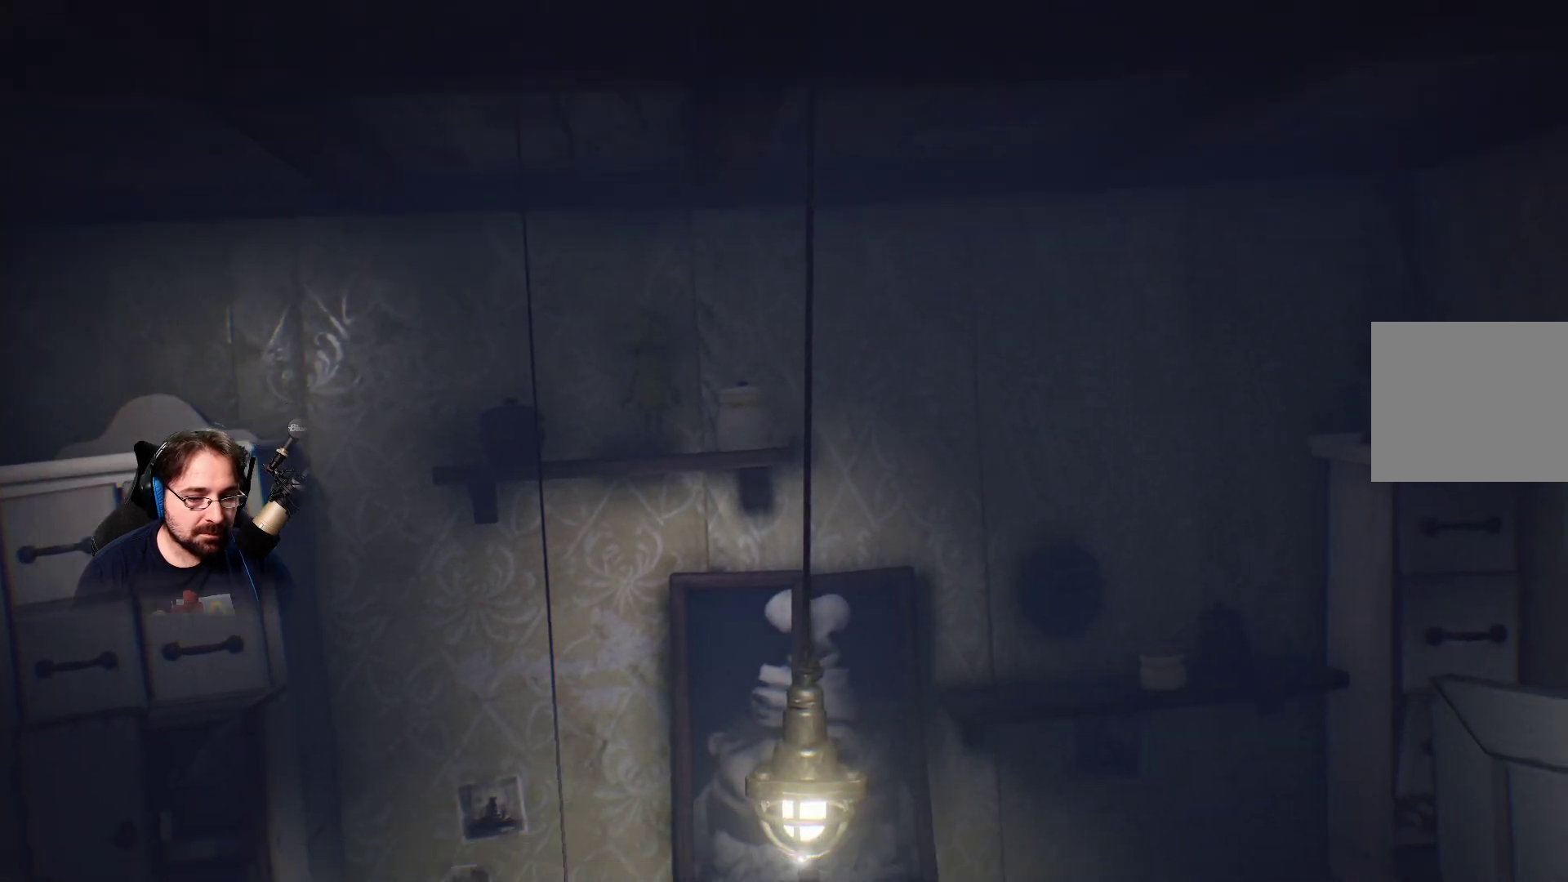
{"buttons": [], "left_stick": "center", "right_stick": "down", "events": []}
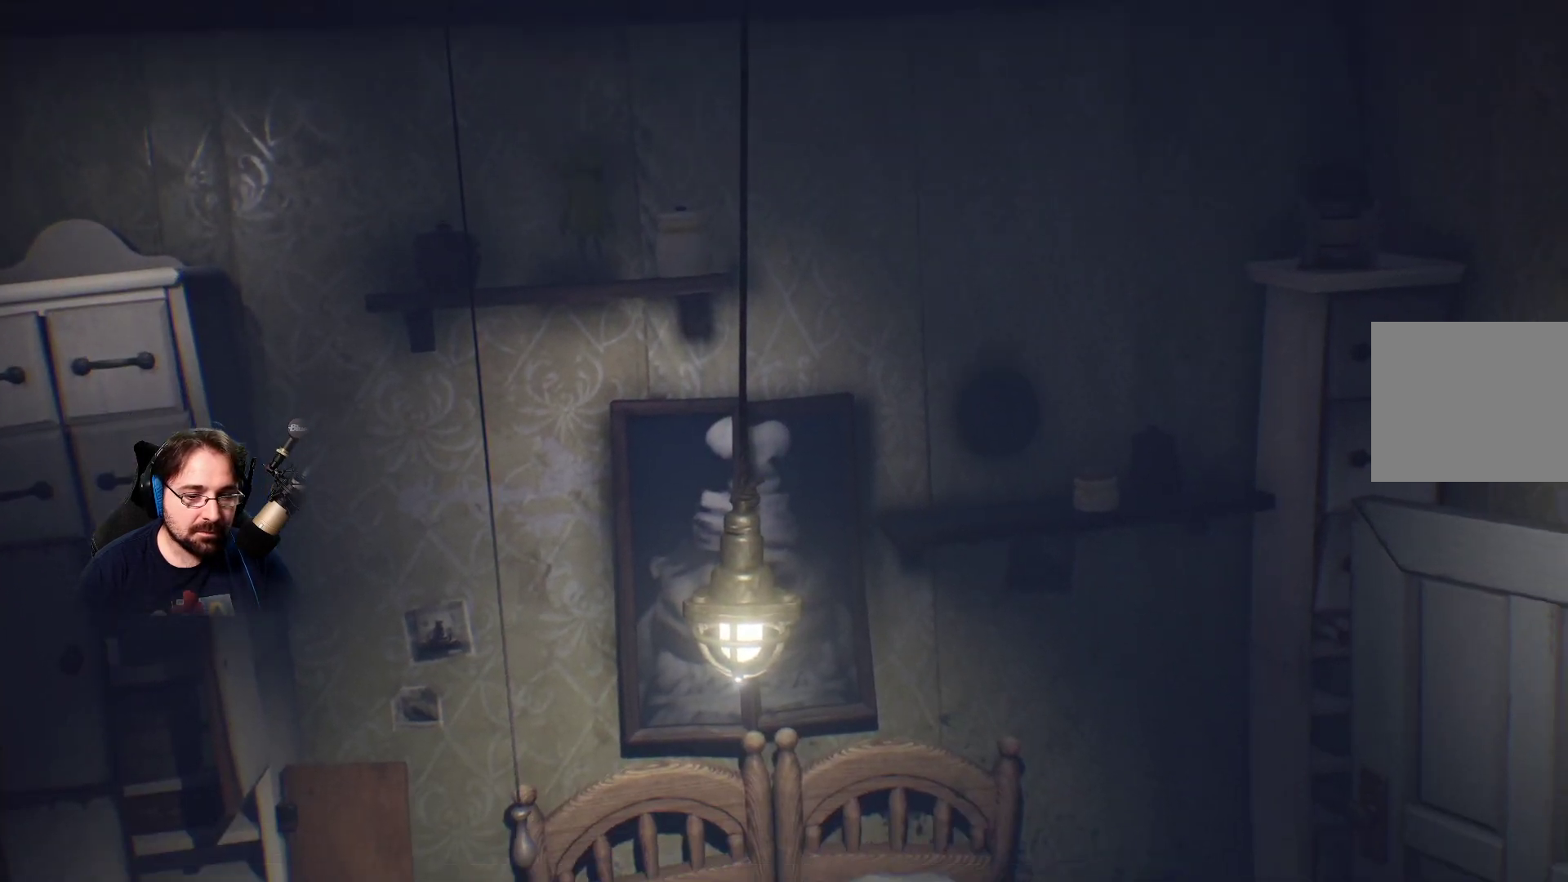
{"buttons": [], "left_stick": "center", "right_stick": "down-right", "events": [[333, "right_stick", "down-right"]]}
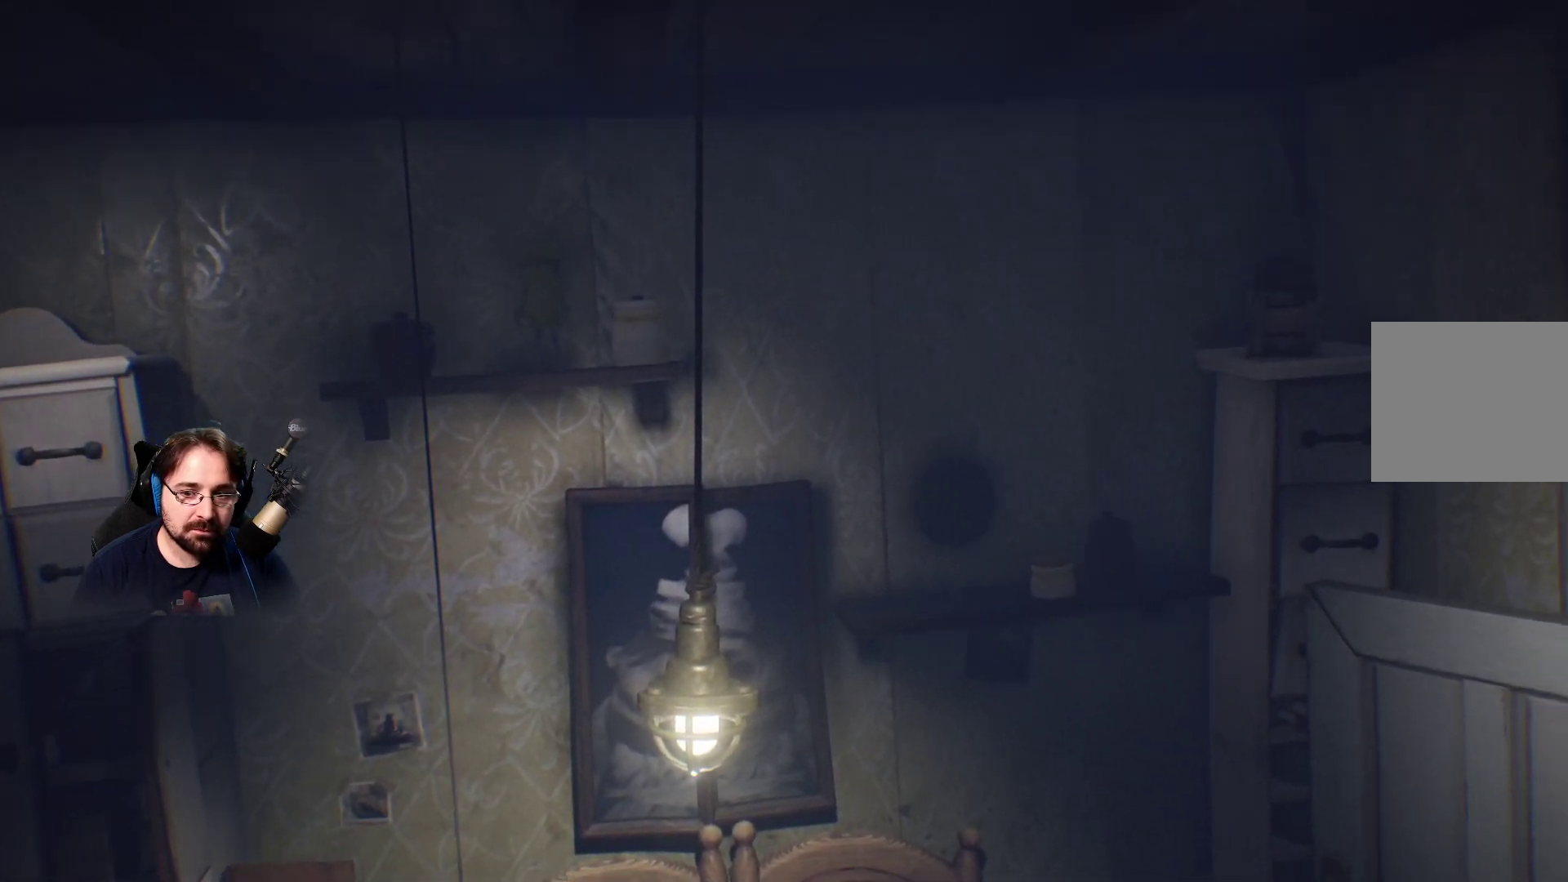
{"buttons": [], "left_stick": "center", "right_stick": "down-right", "events": []}
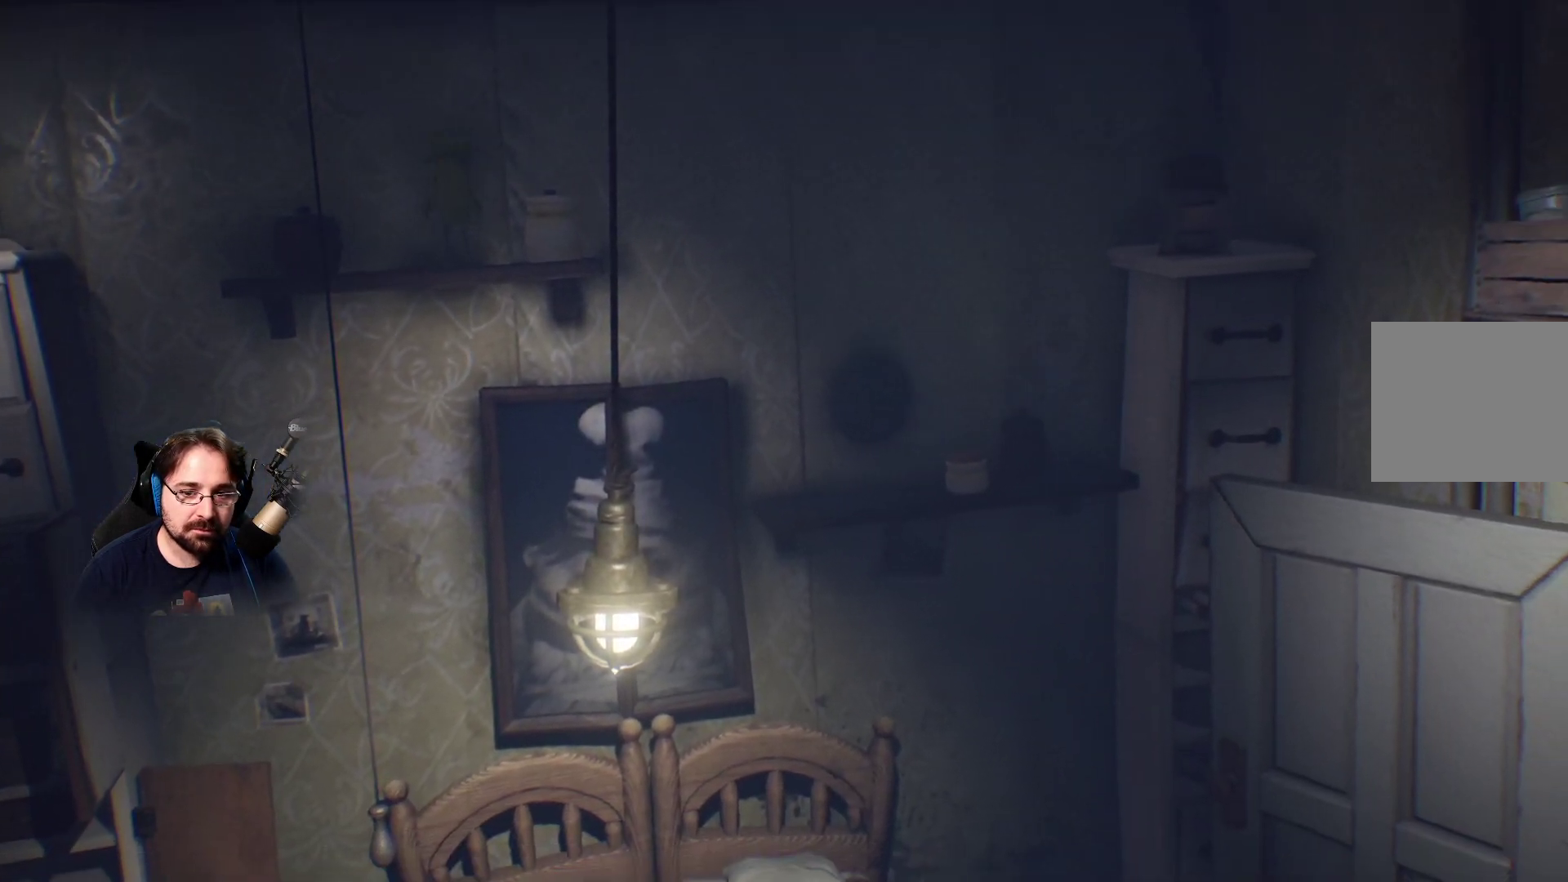
{"buttons": [], "left_stick": "center", "right_stick": "down-right", "events": []}